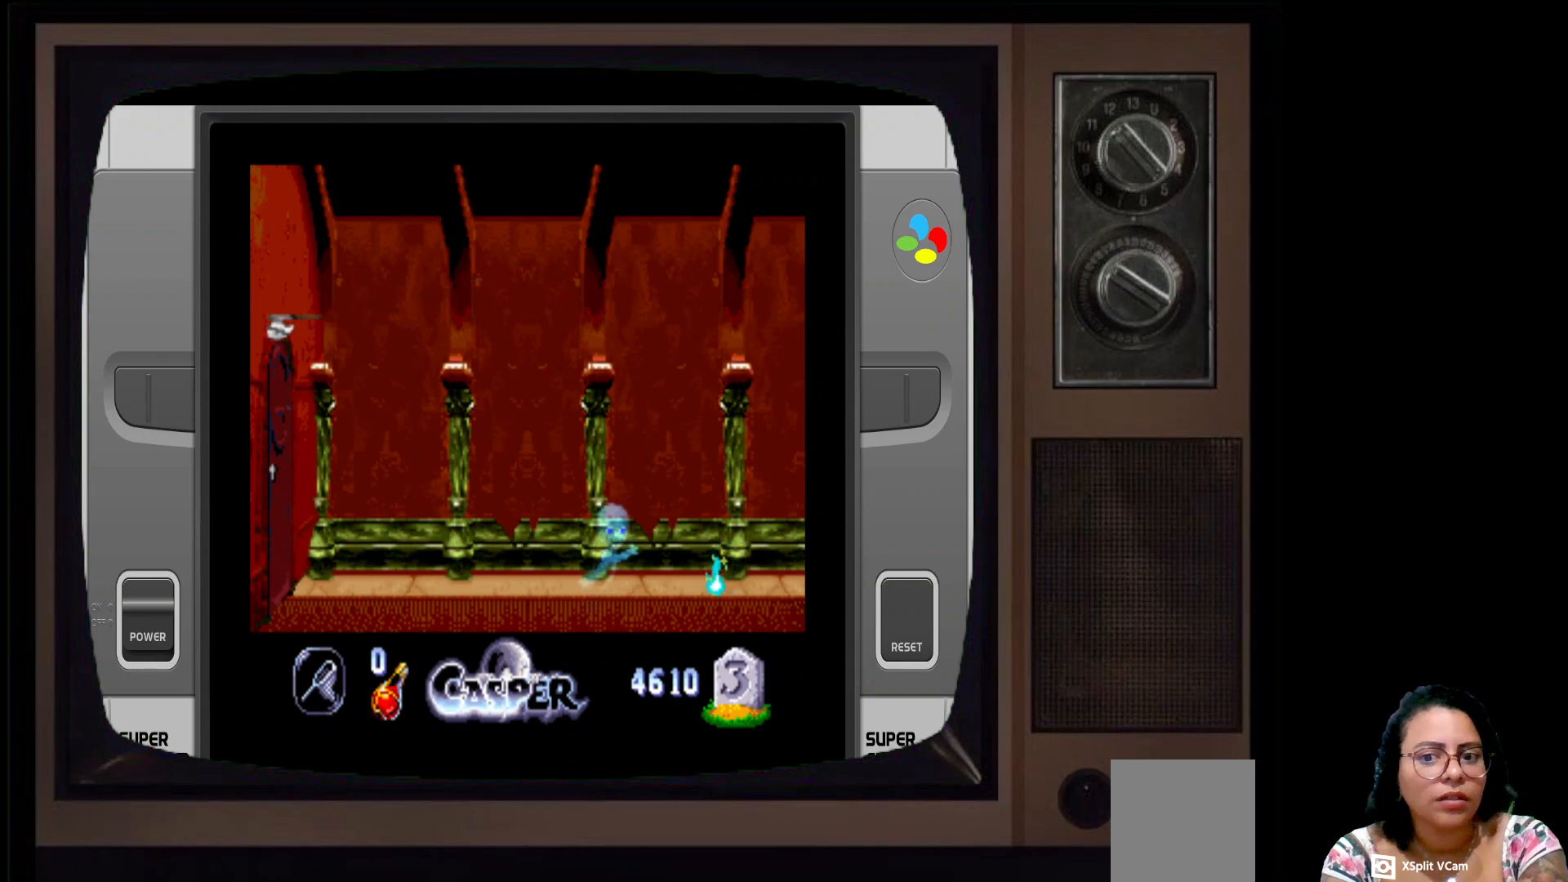
Gameplay with a controller (Xbox layout); each line is a JSON object with the inputs held at the frame after it. "events" lists button and stick changes between this image and that frame as [ms after this image, input, new state], when the widget could be followed in between.
{"buttons": [], "left_stick": "center", "right_stick": "center", "events": [[133, "X", "up"]]}
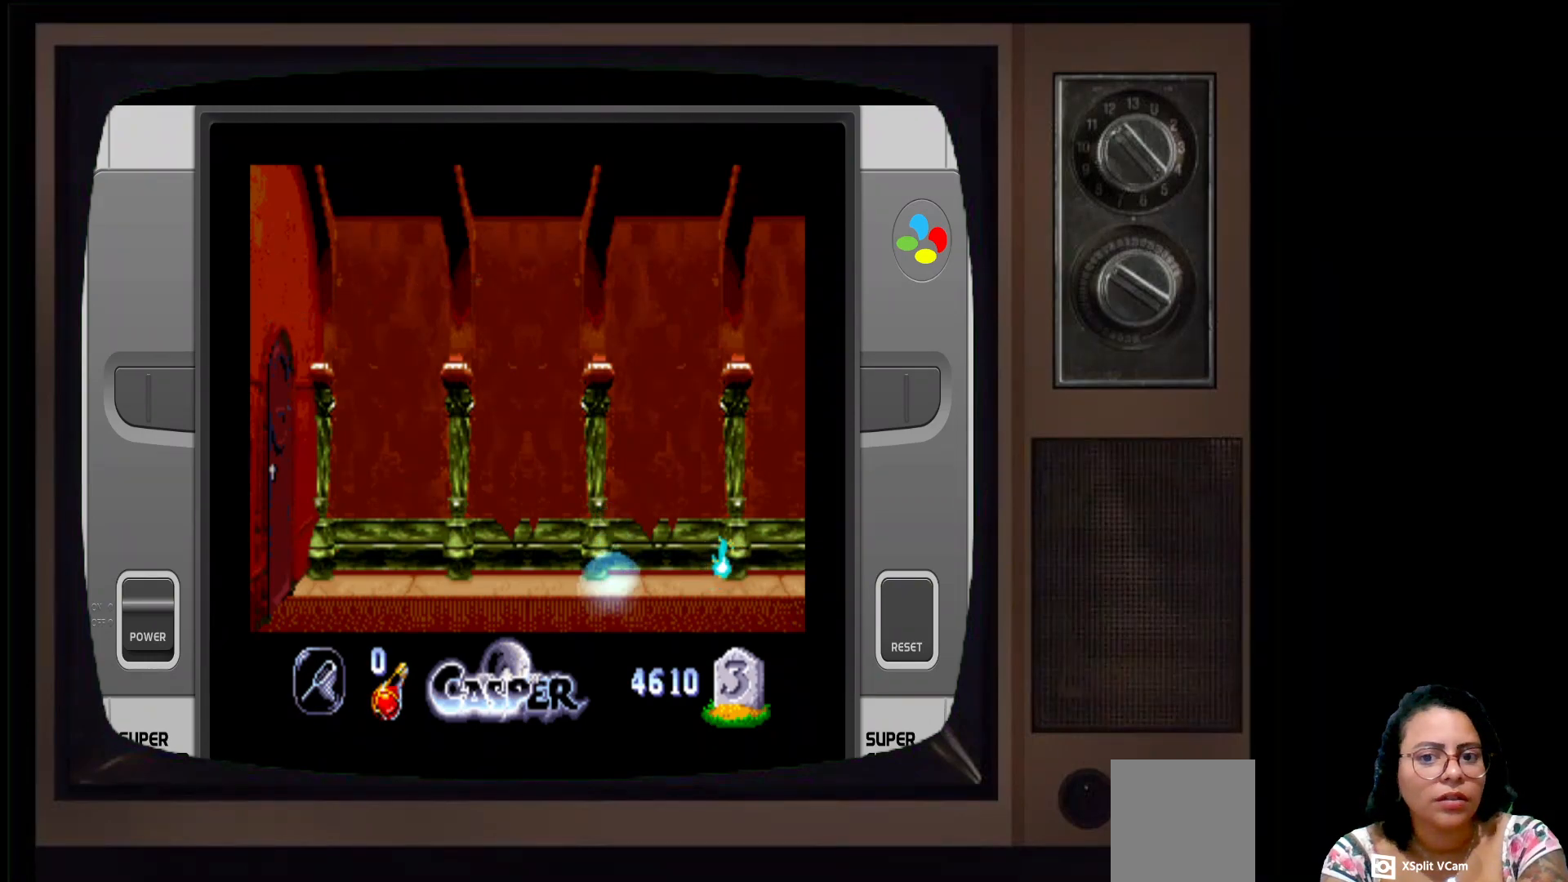
{"buttons": [], "left_stick": "right", "right_stick": "center", "events": [[200, "left_stick", "right"]]}
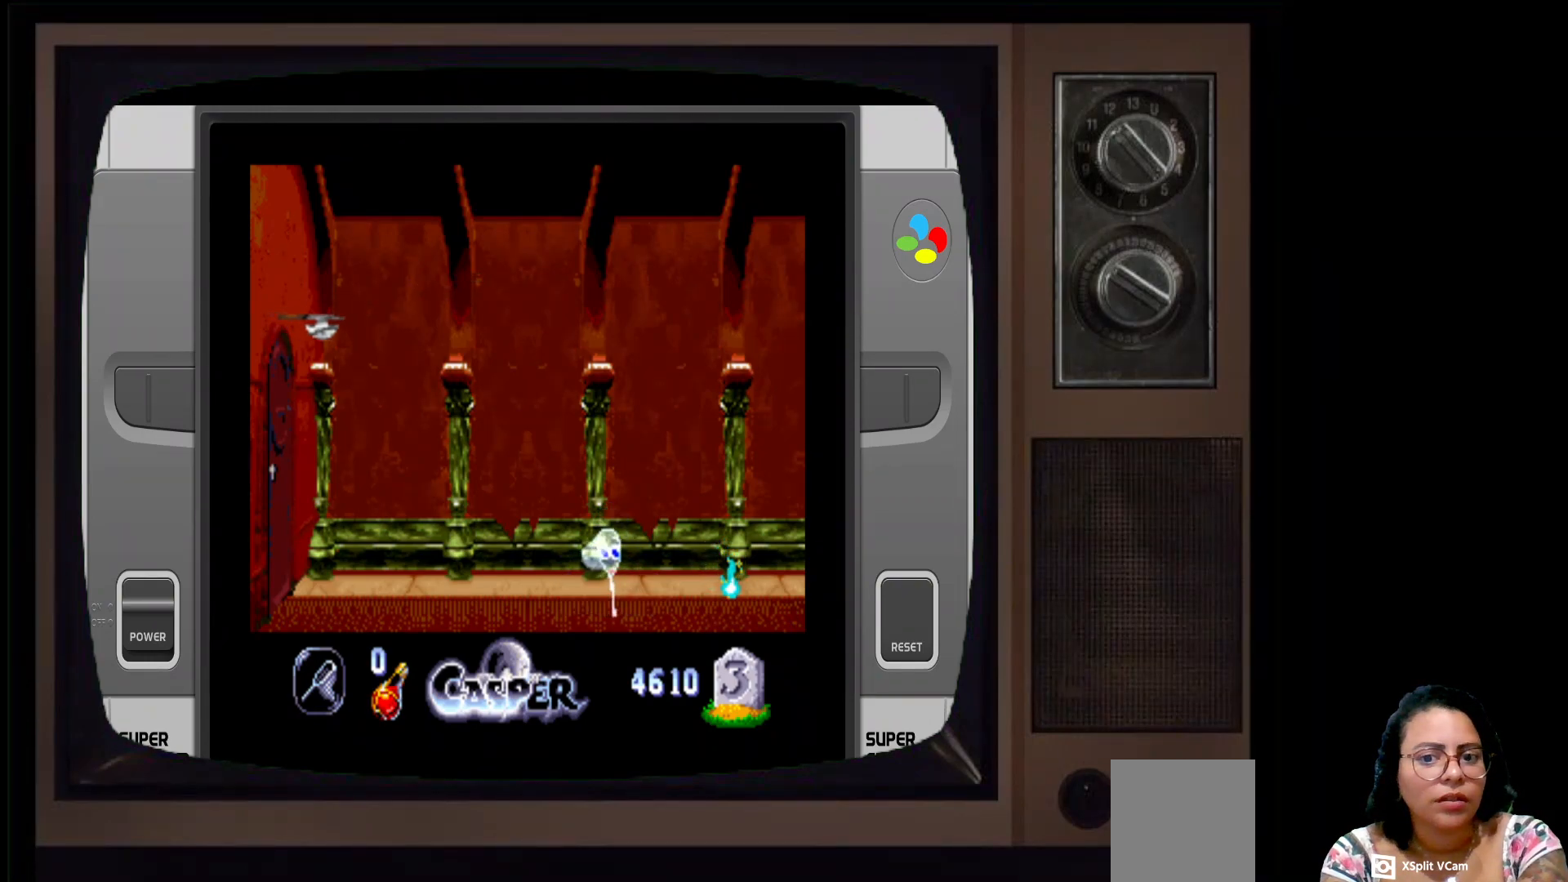
{"buttons": [], "left_stick": "right", "right_stick": "center", "events": []}
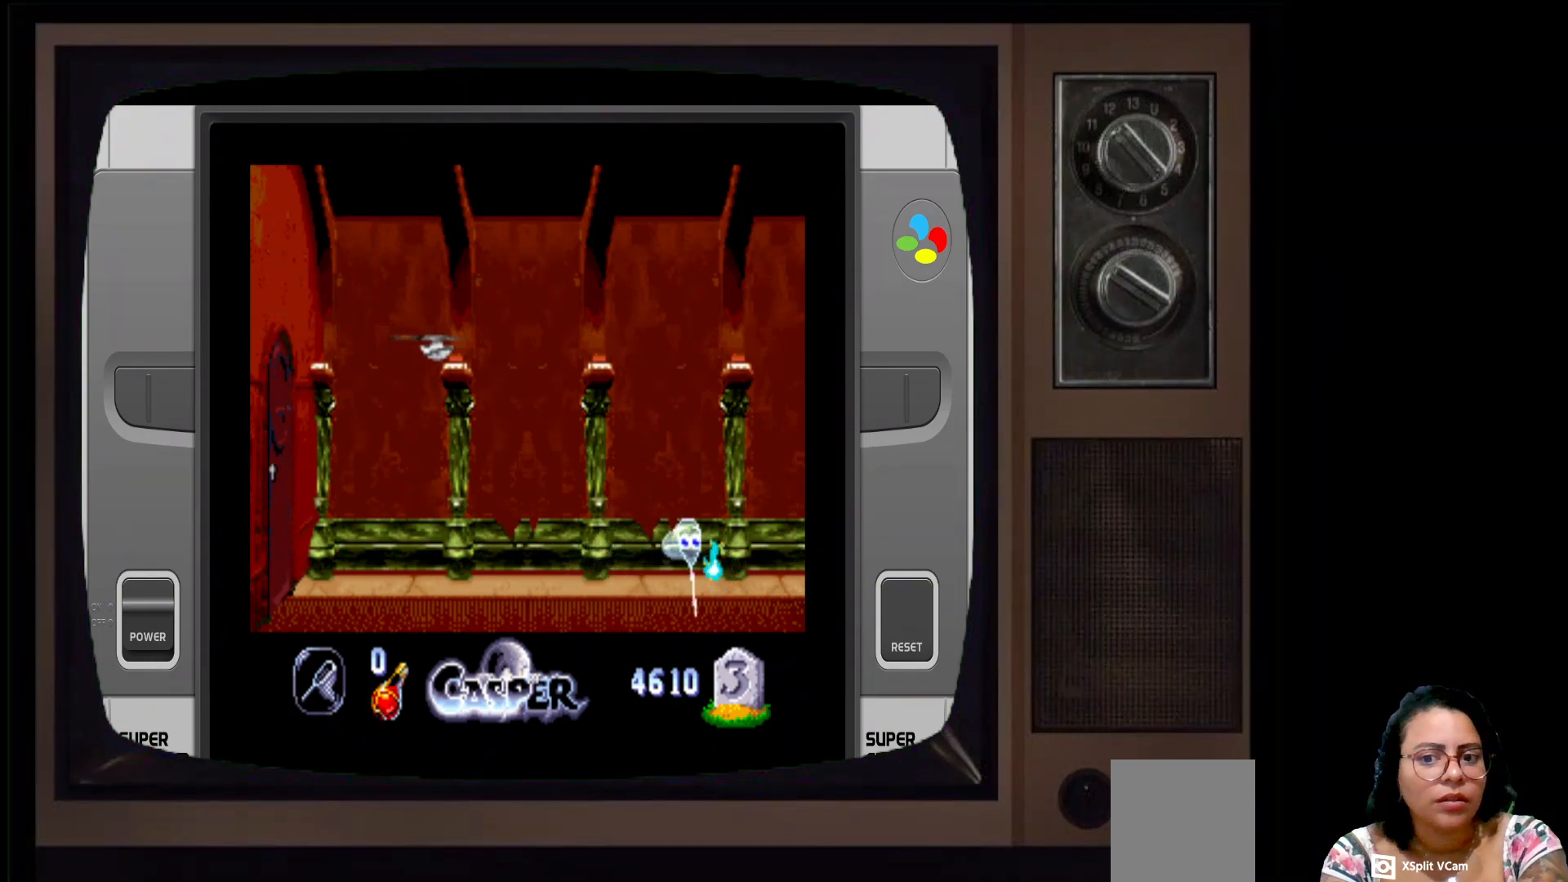
{"buttons": [], "left_stick": "up-left", "right_stick": "center", "events": [[83, "left_stick", "up"], [167, "left_stick", "up-left"]]}
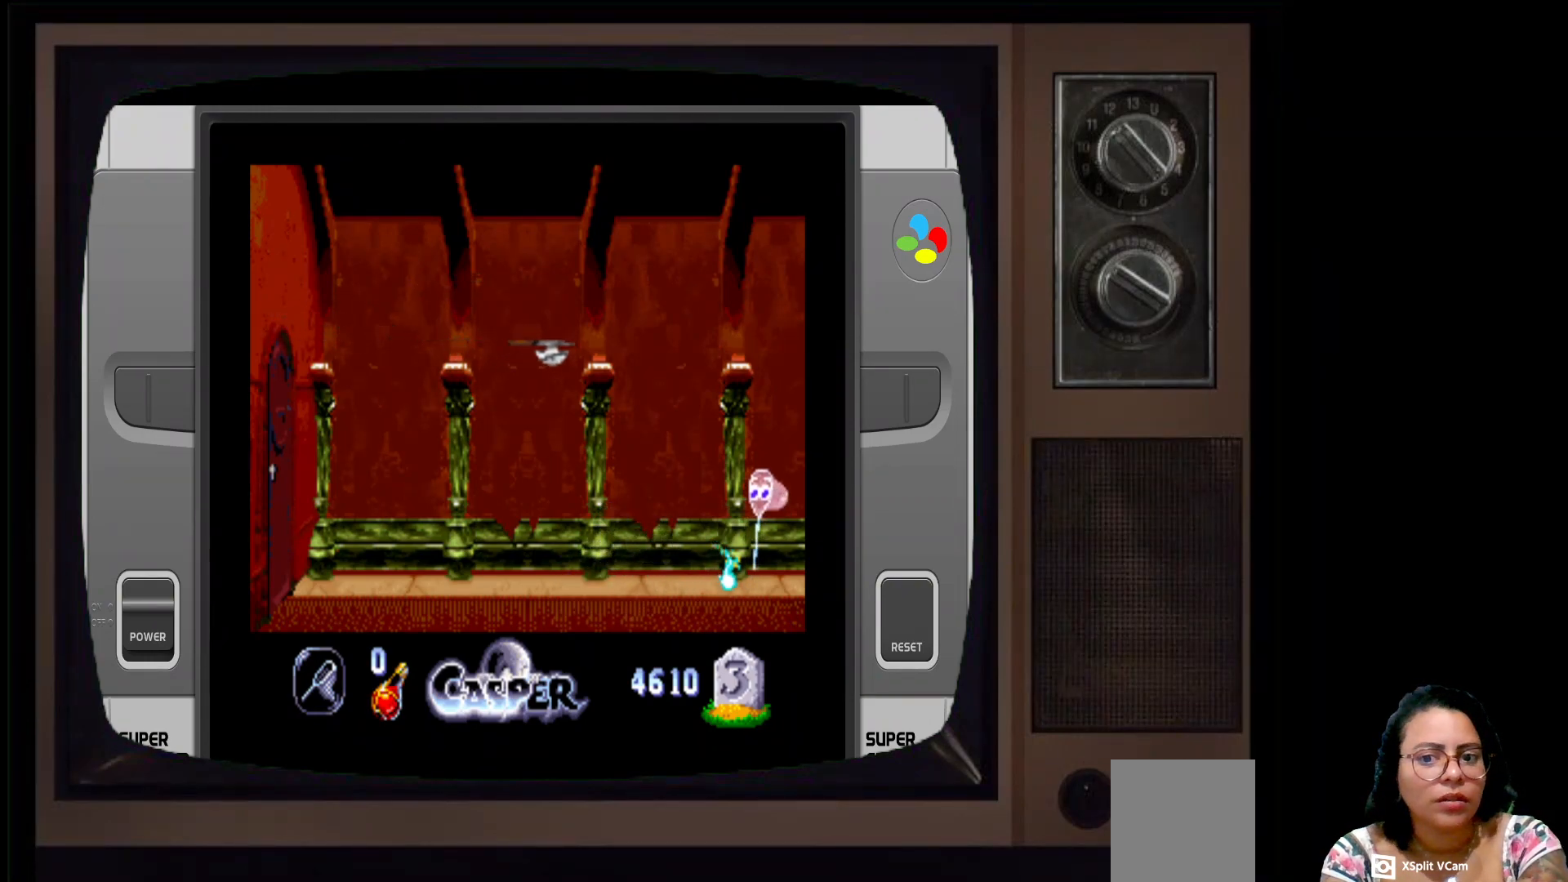
{"buttons": [], "left_stick": "down", "right_stick": "center", "events": [[283, "left_stick", "down-right"], [433, "left_stick", "down"]]}
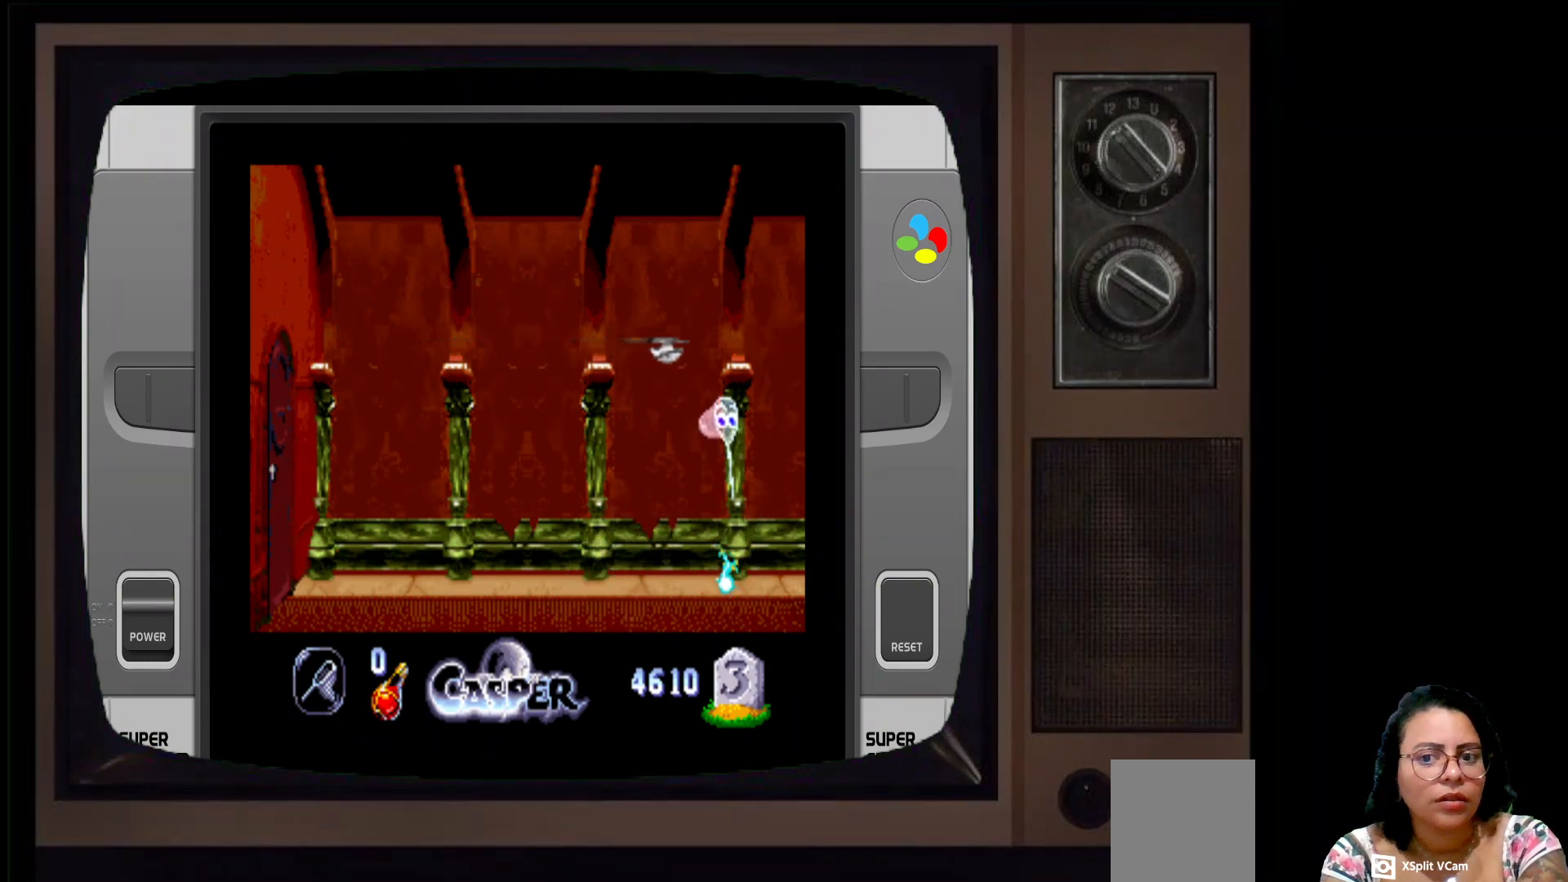
{"buttons": [], "left_stick": "left", "right_stick": "center", "events": [[50, "left_stick", "down-left"], [433, "left_stick", "left"]]}
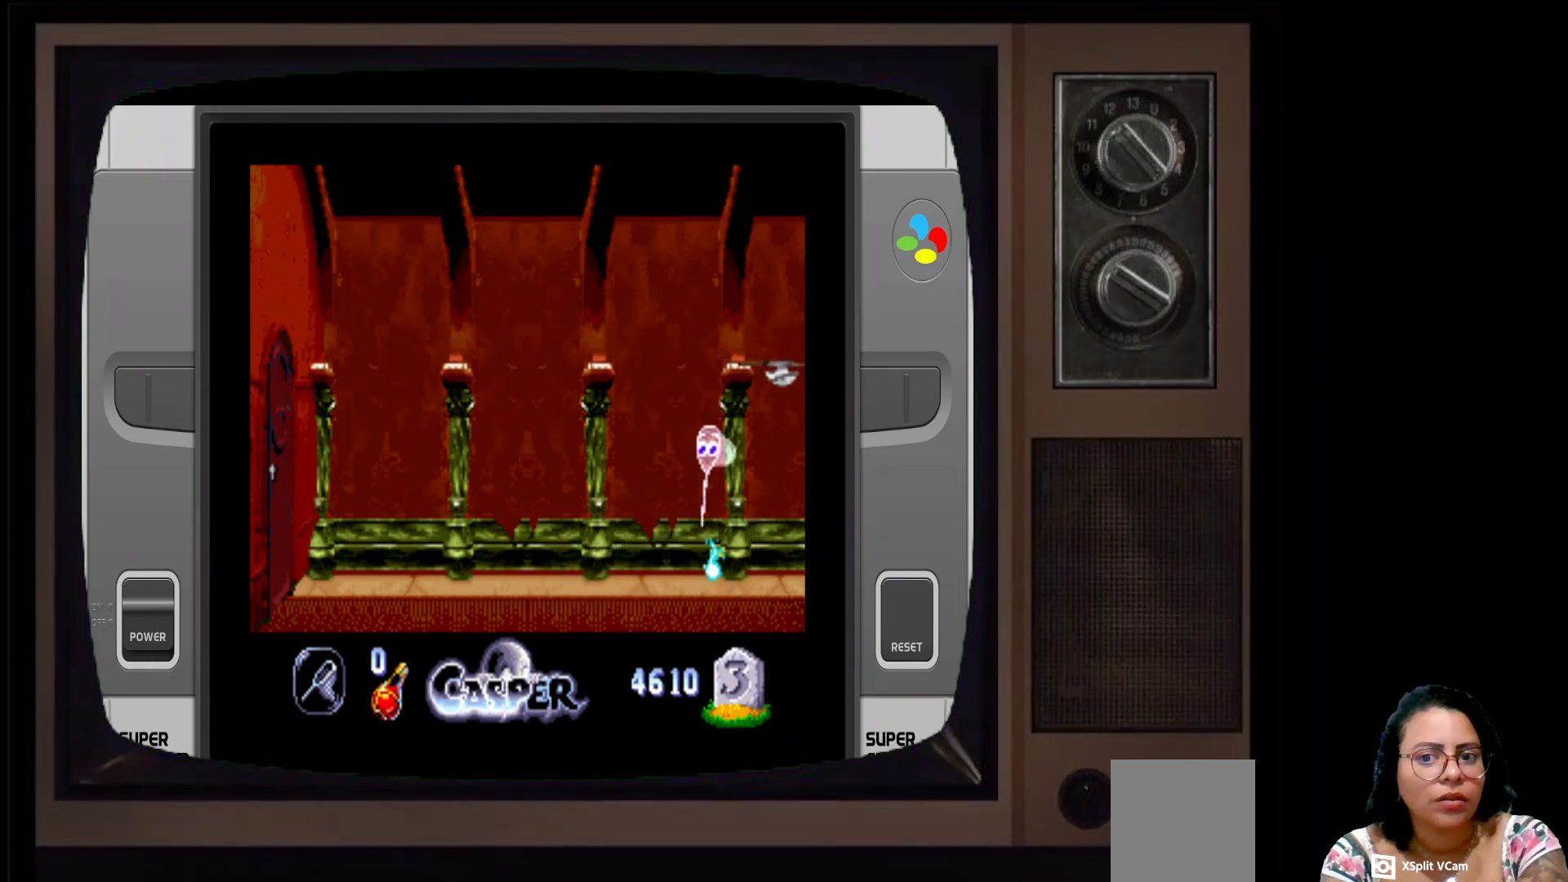
{"buttons": [], "left_stick": "up-right", "right_stick": "center", "events": [[117, "left_stick", "up-left"], [250, "left_stick", "up"], [400, "left_stick", "up-right"]]}
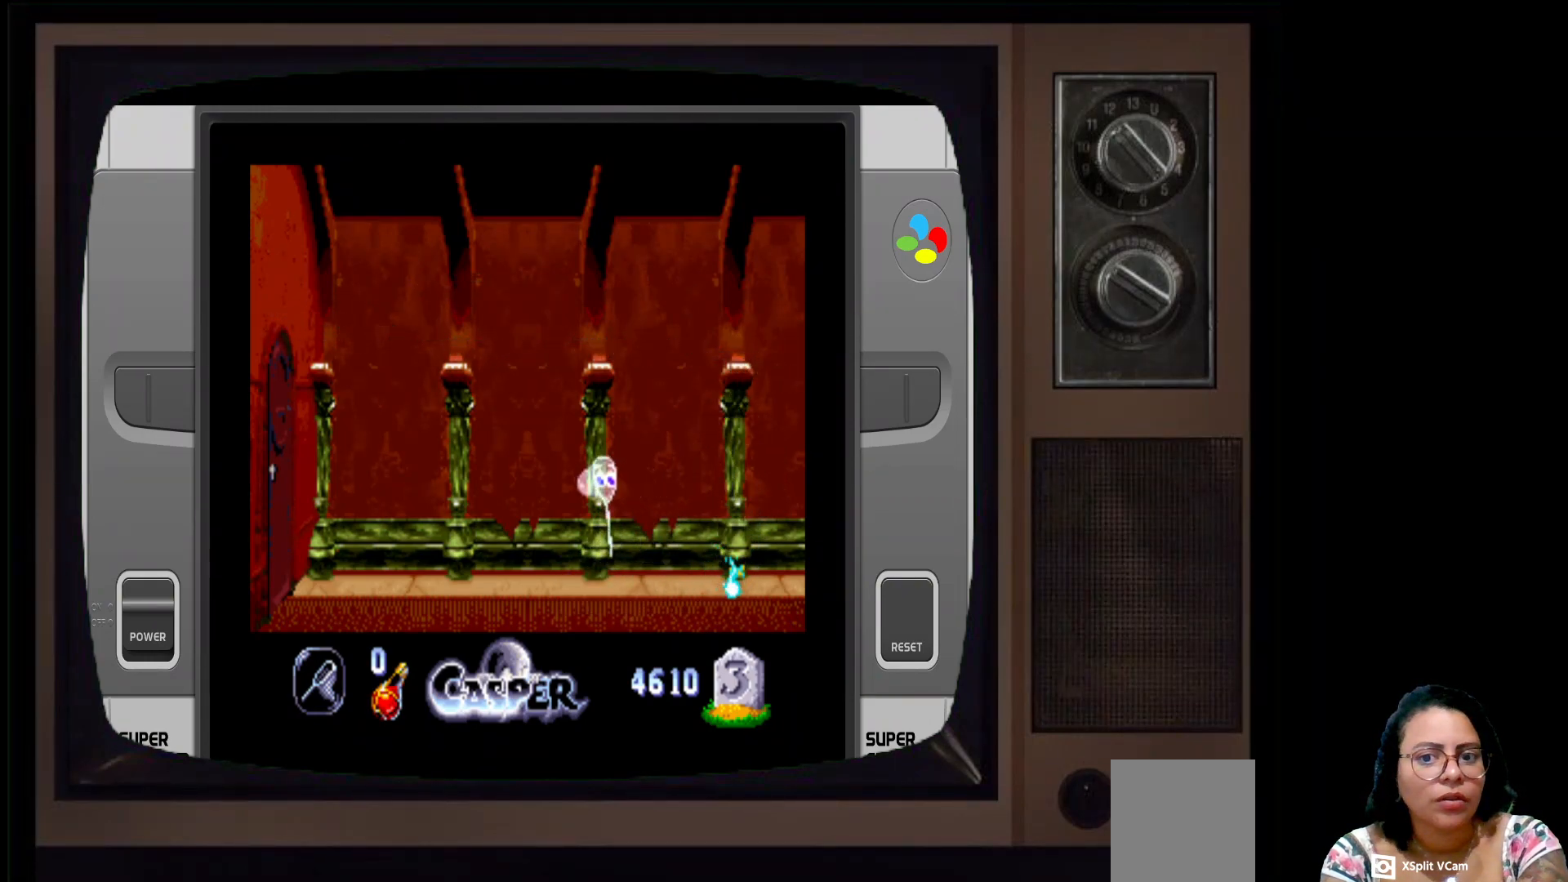
{"buttons": [], "left_stick": "up-right", "right_stick": "center", "events": []}
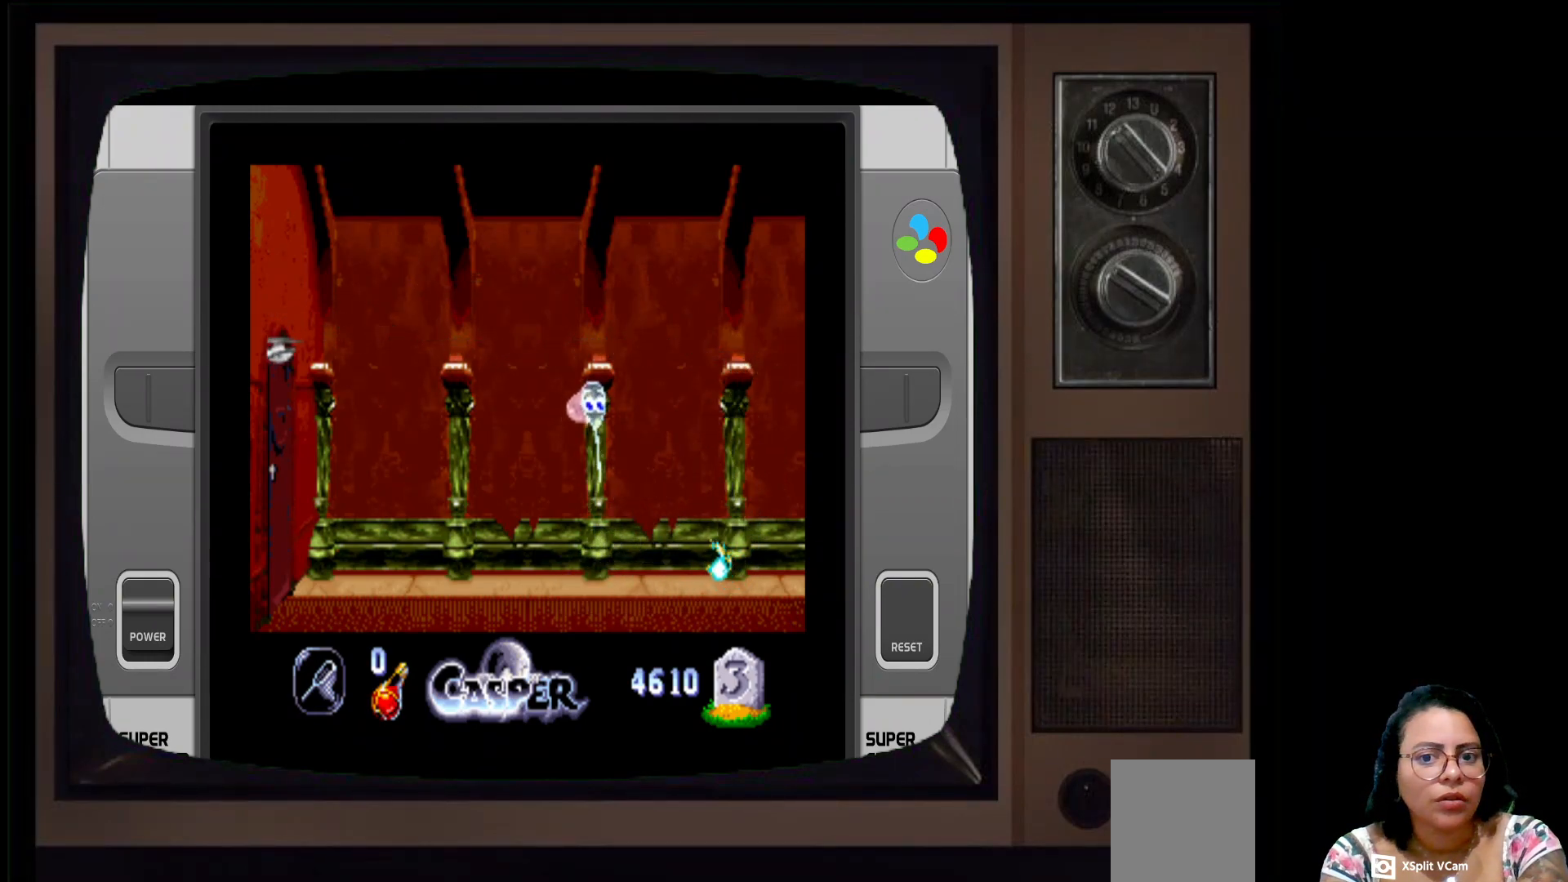
{"buttons": [], "left_stick": "down-left", "right_stick": "center", "events": [[133, "left_stick", "right"], [267, "left_stick", "down"], [317, "left_stick", "down-left"]]}
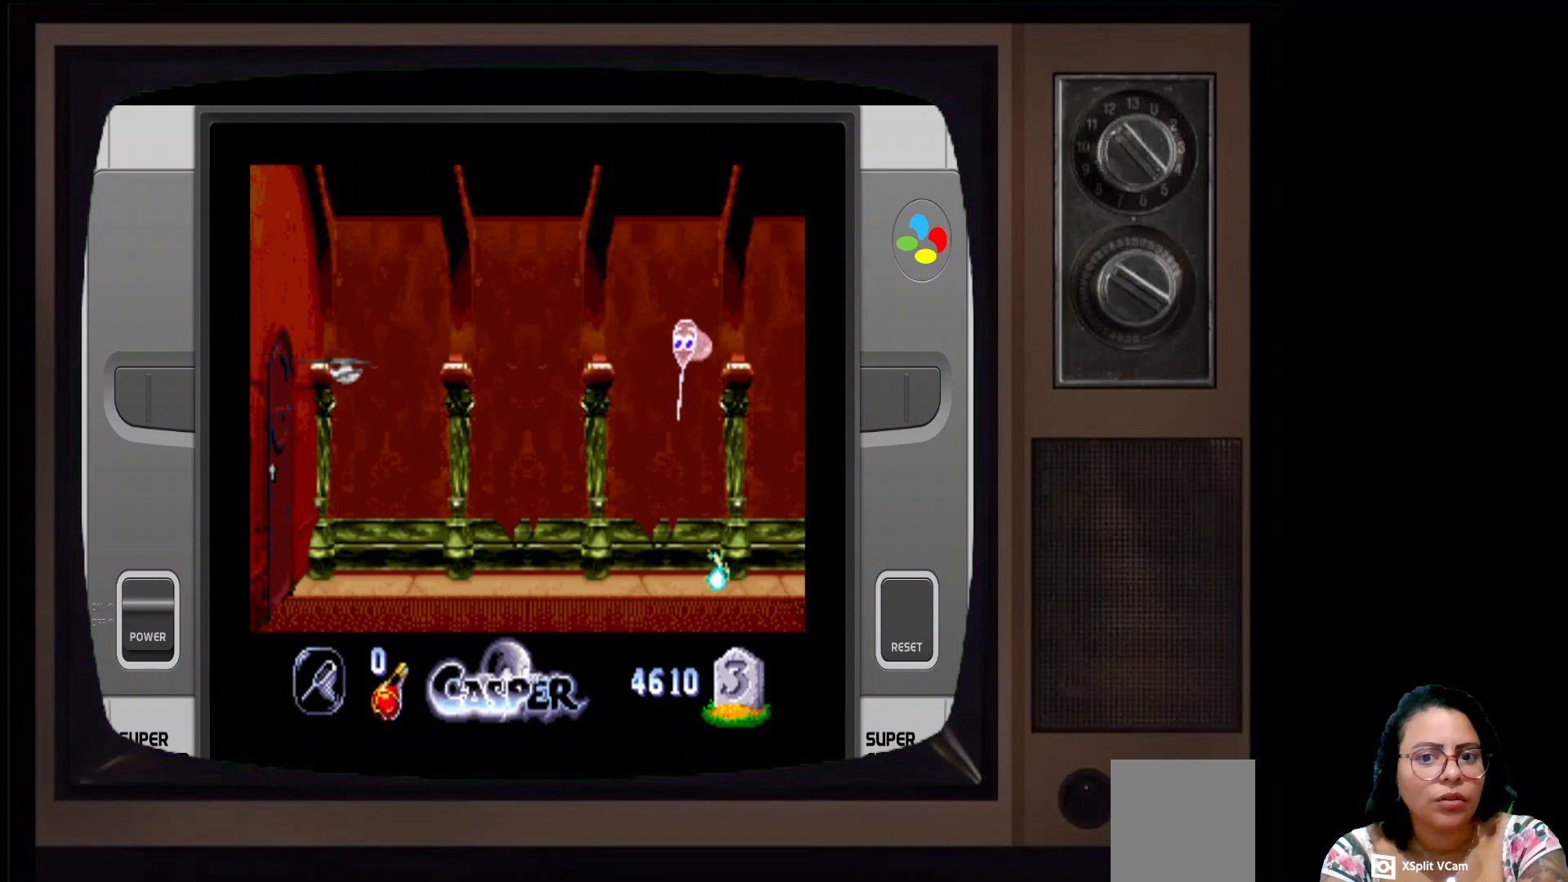
{"buttons": [], "left_stick": "center", "right_stick": "center", "events": [[400, "left_stick", "center"]]}
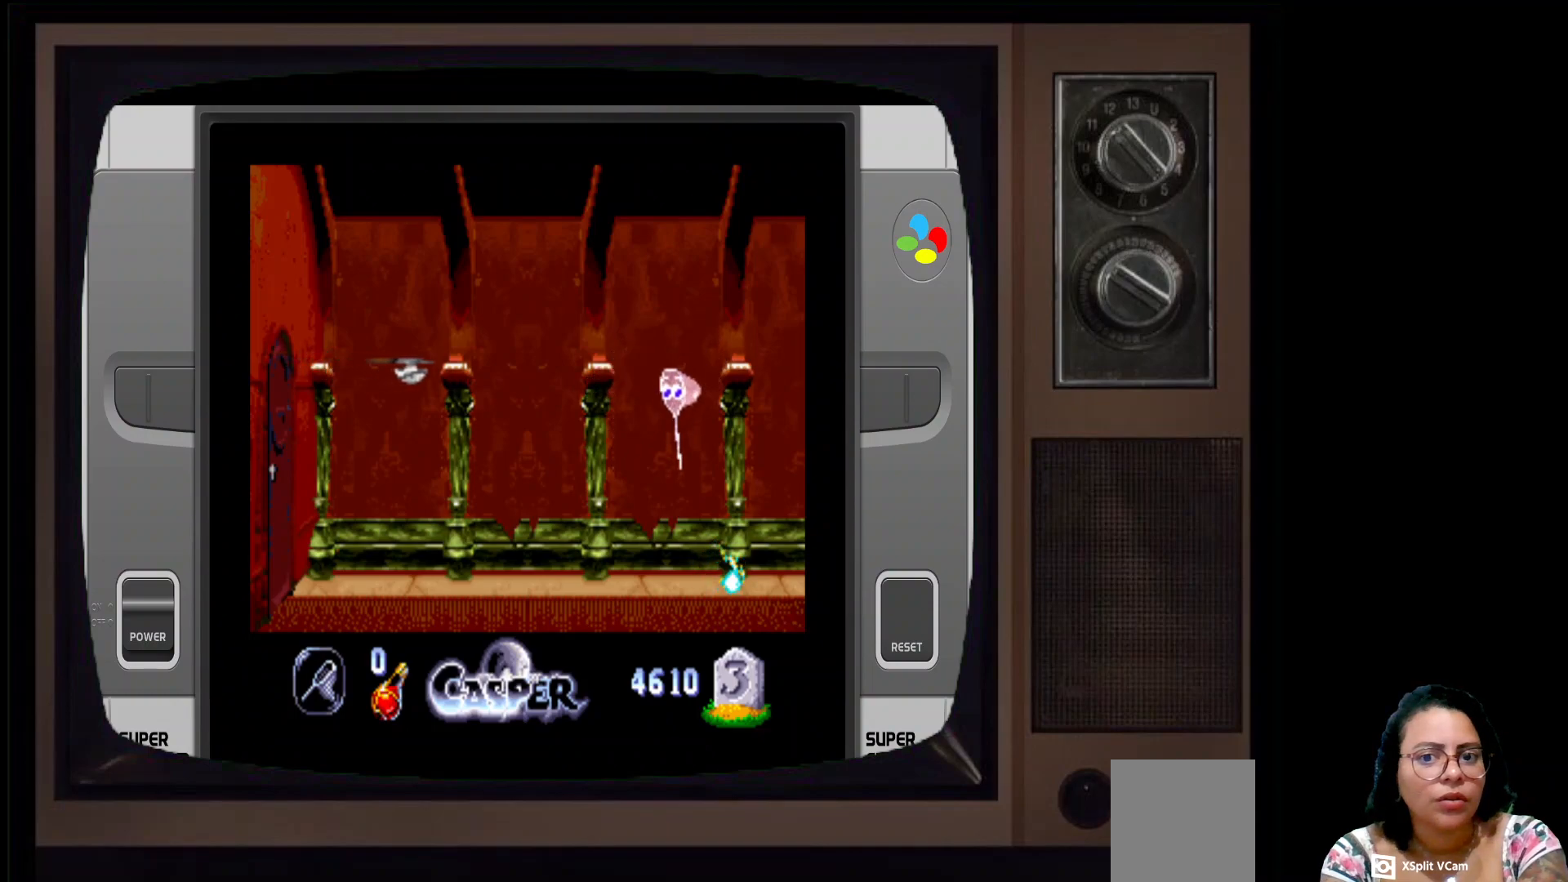
{"buttons": [], "left_stick": "up-left", "right_stick": "center", "events": [[383, "left_stick", "up"], [450, "left_stick", "up-left"]]}
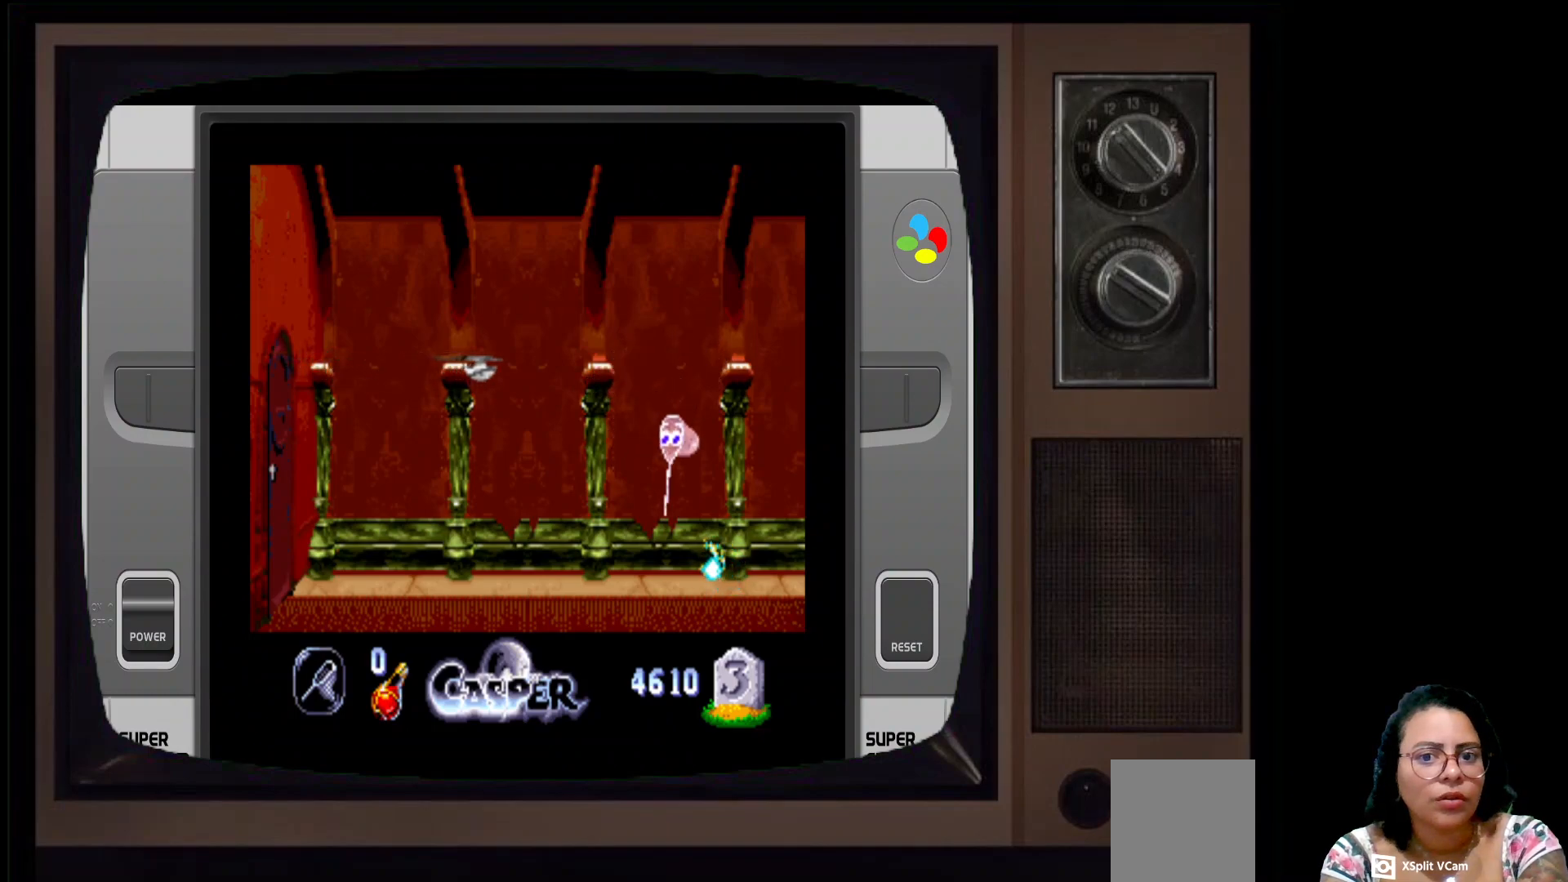
{"buttons": [], "left_stick": "left", "right_stick": "center", "events": [[200, "A", "down"], [200, "left_stick", "left"], [483, "A", "up"]]}
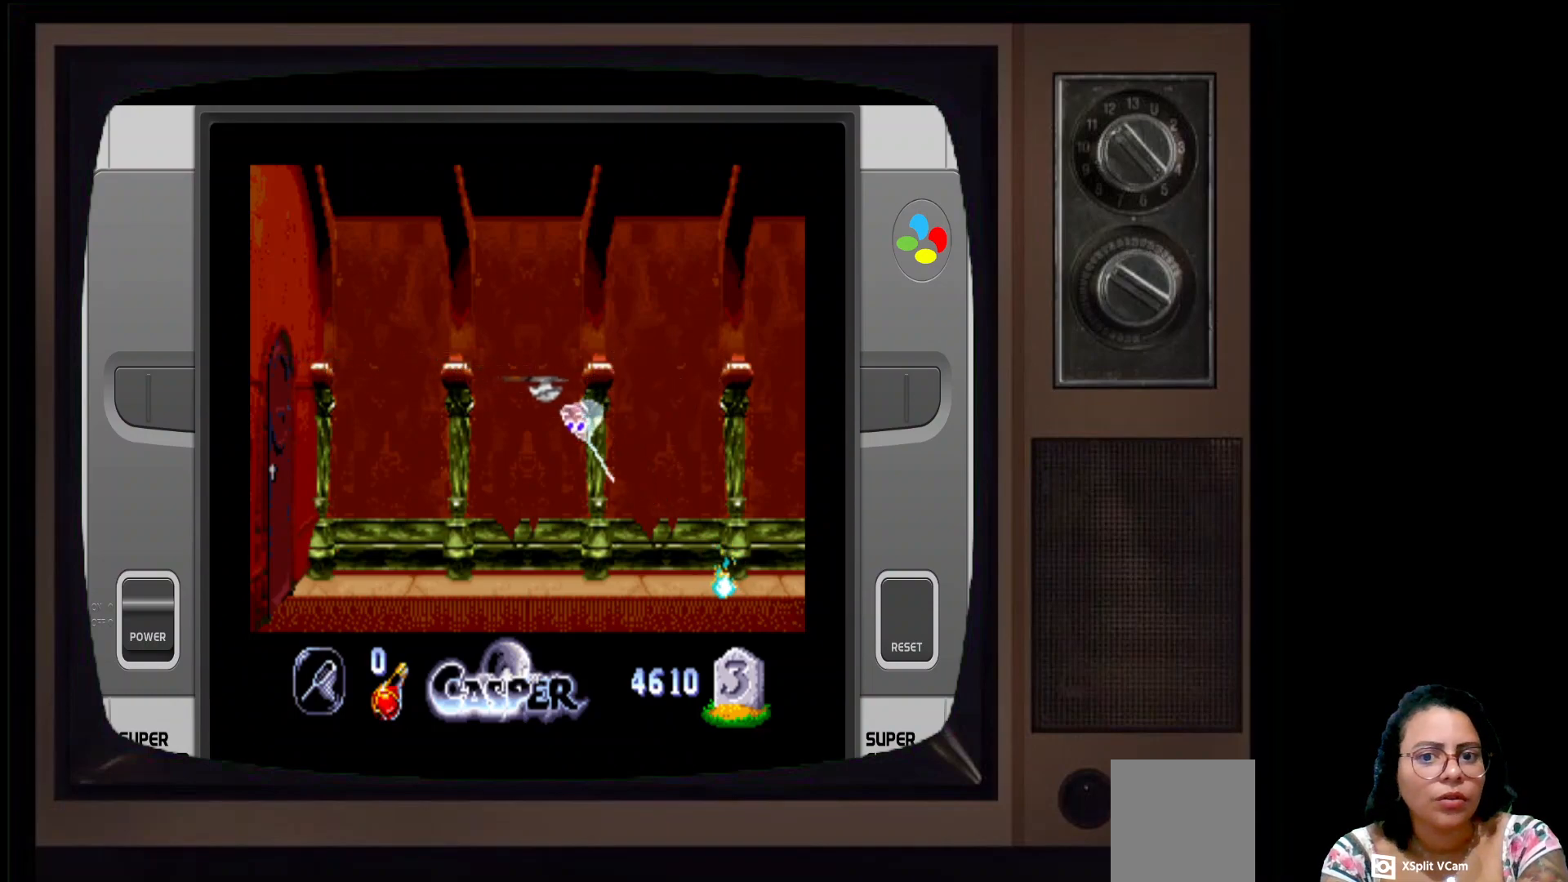
{"buttons": [], "left_stick": "right", "right_stick": "center", "events": [[117, "A", "down"], [250, "A", "up"], [283, "left_stick", "up-right"], [317, "A", "down"], [417, "A", "up"], [500, "left_stick", "right"]]}
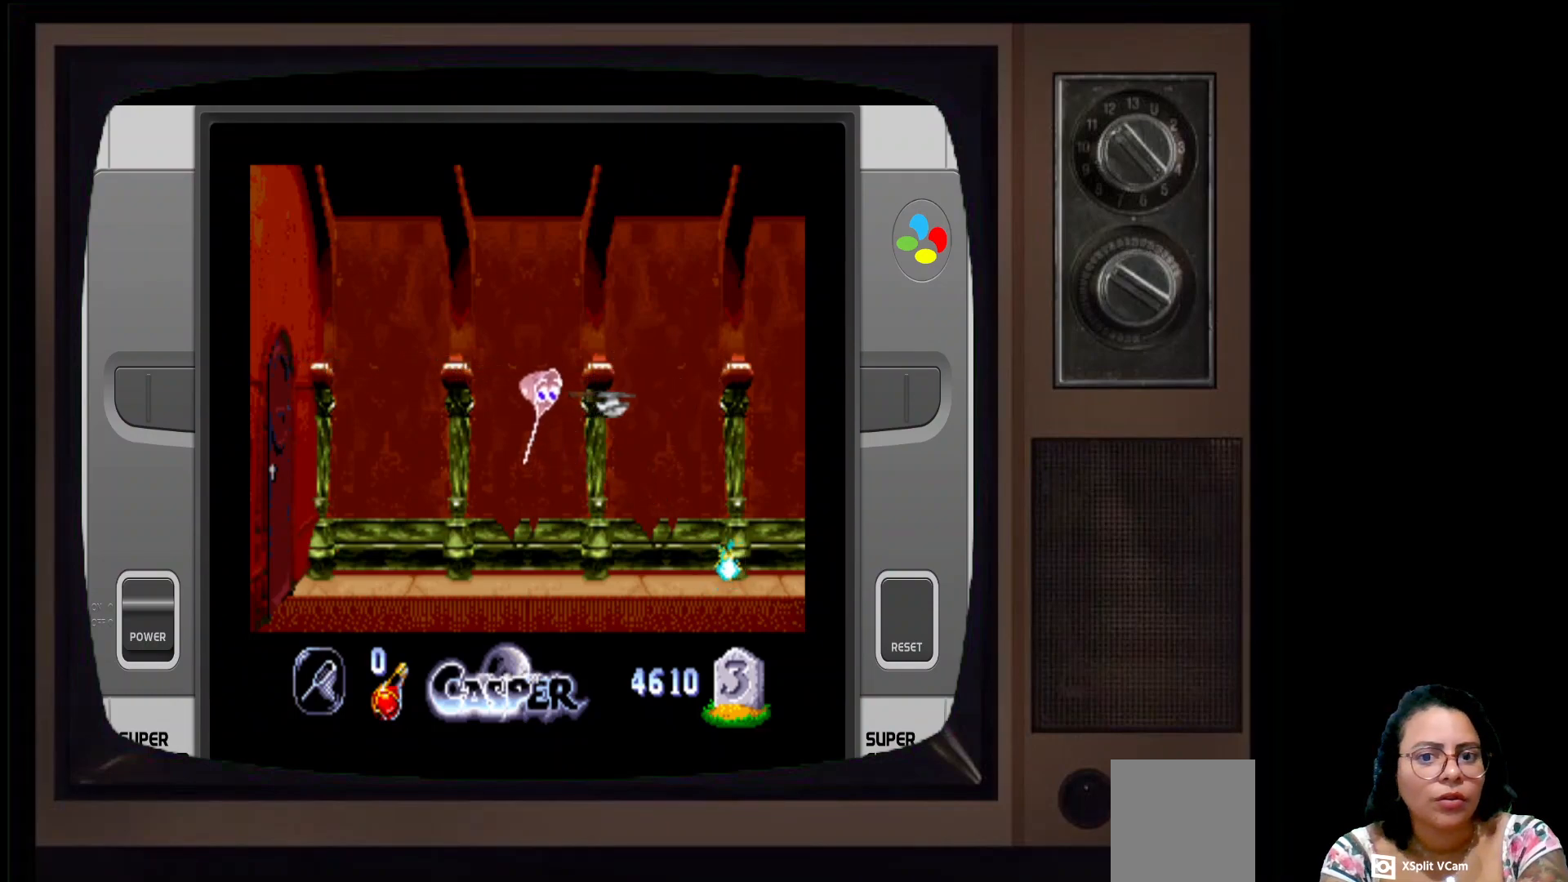
{"buttons": [], "left_stick": "right", "right_stick": "center", "events": [[100, "A", "down"], [250, "A", "up"]]}
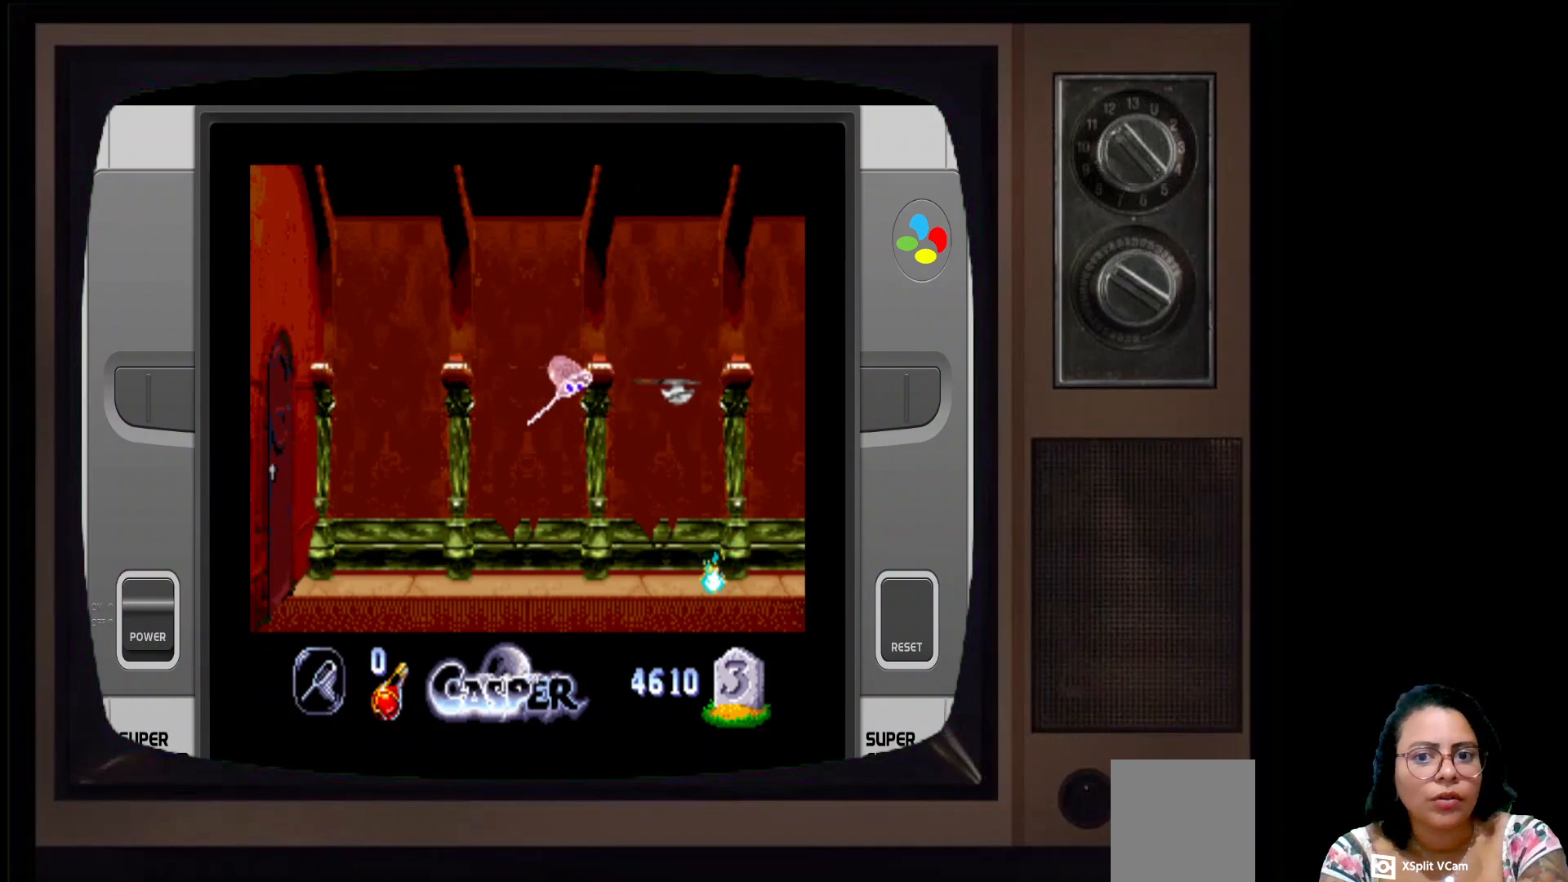
{"buttons": [], "left_stick": "right", "right_stick": "center", "events": []}
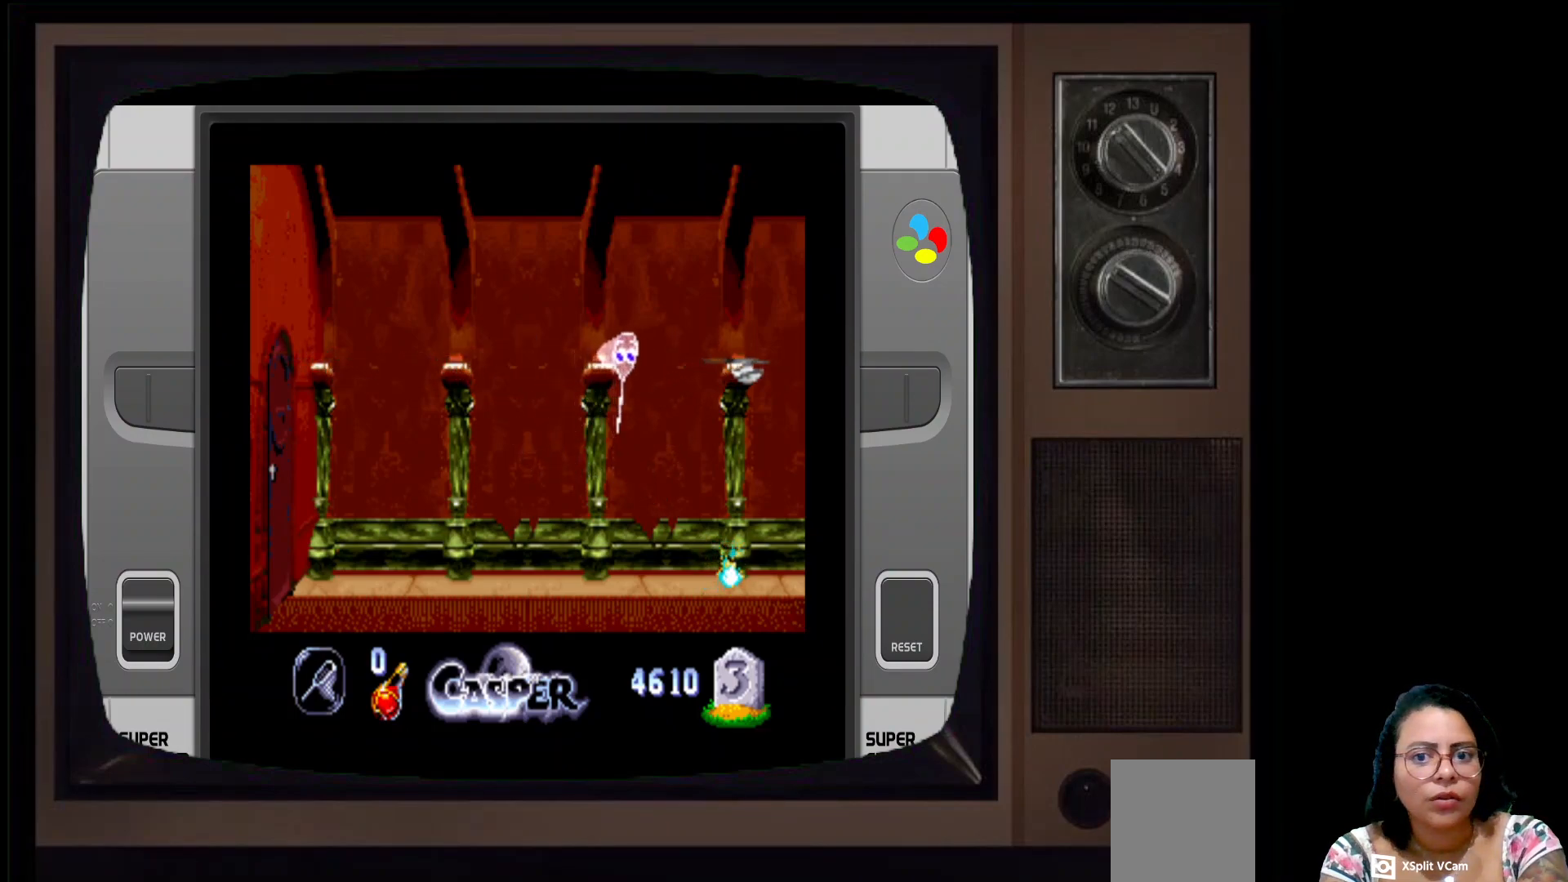
{"buttons": [], "left_stick": "right", "right_stick": "center", "events": []}
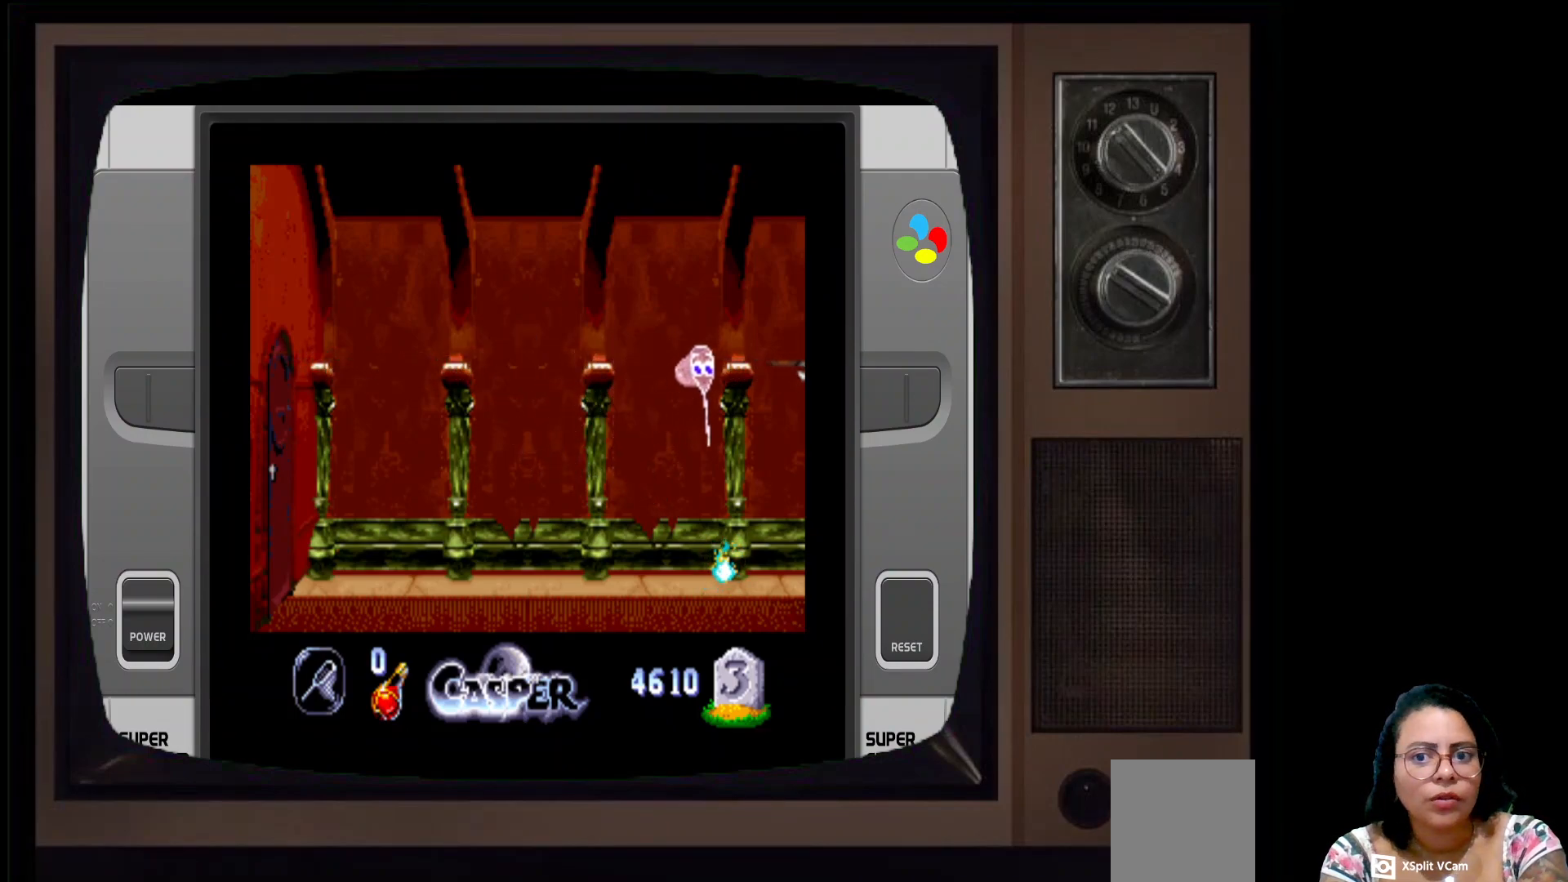
{"buttons": [], "left_stick": "right", "right_stick": "center", "events": [[117, "A", "down"], [433, "A", "up"]]}
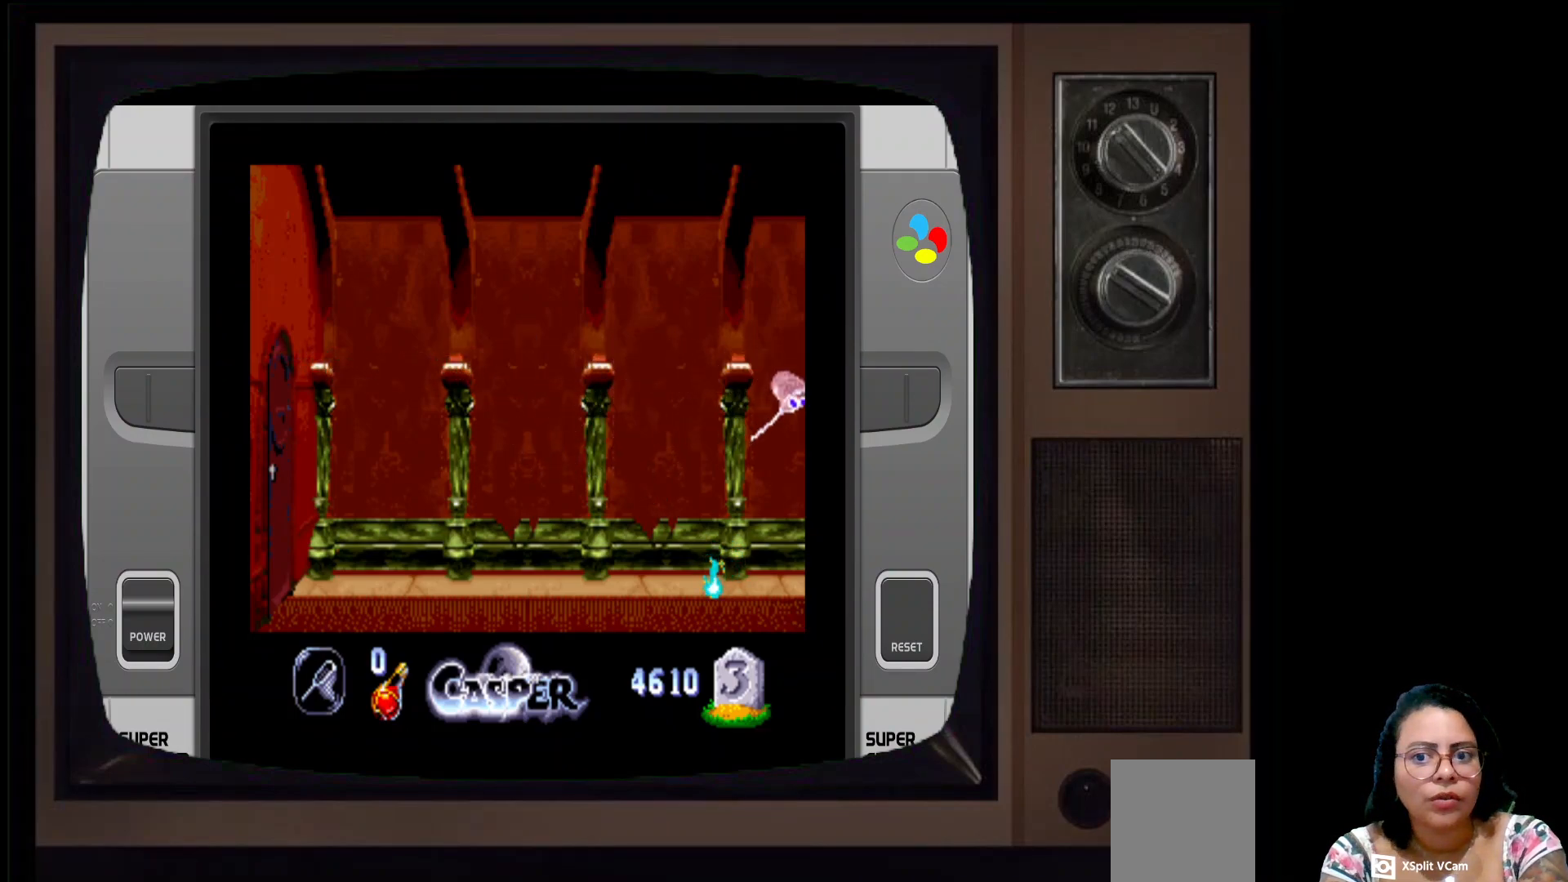
{"buttons": [], "left_stick": "left", "right_stick": "center", "events": [[50, "left_stick", "left"]]}
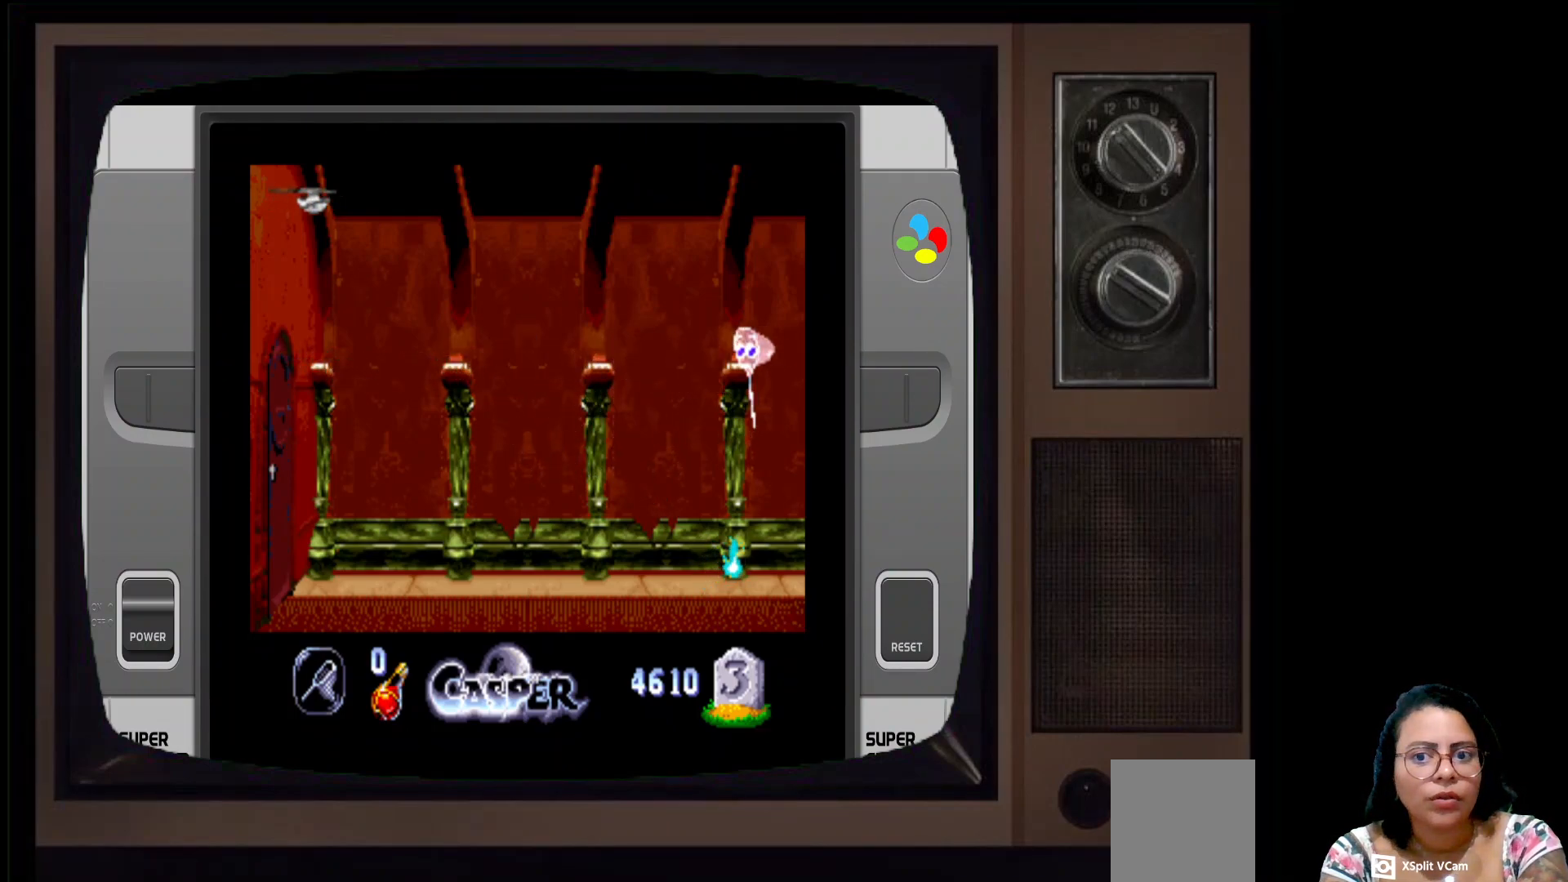
{"buttons": [], "left_stick": "up-left", "right_stick": "center", "events": [[500, "left_stick", "up-left"]]}
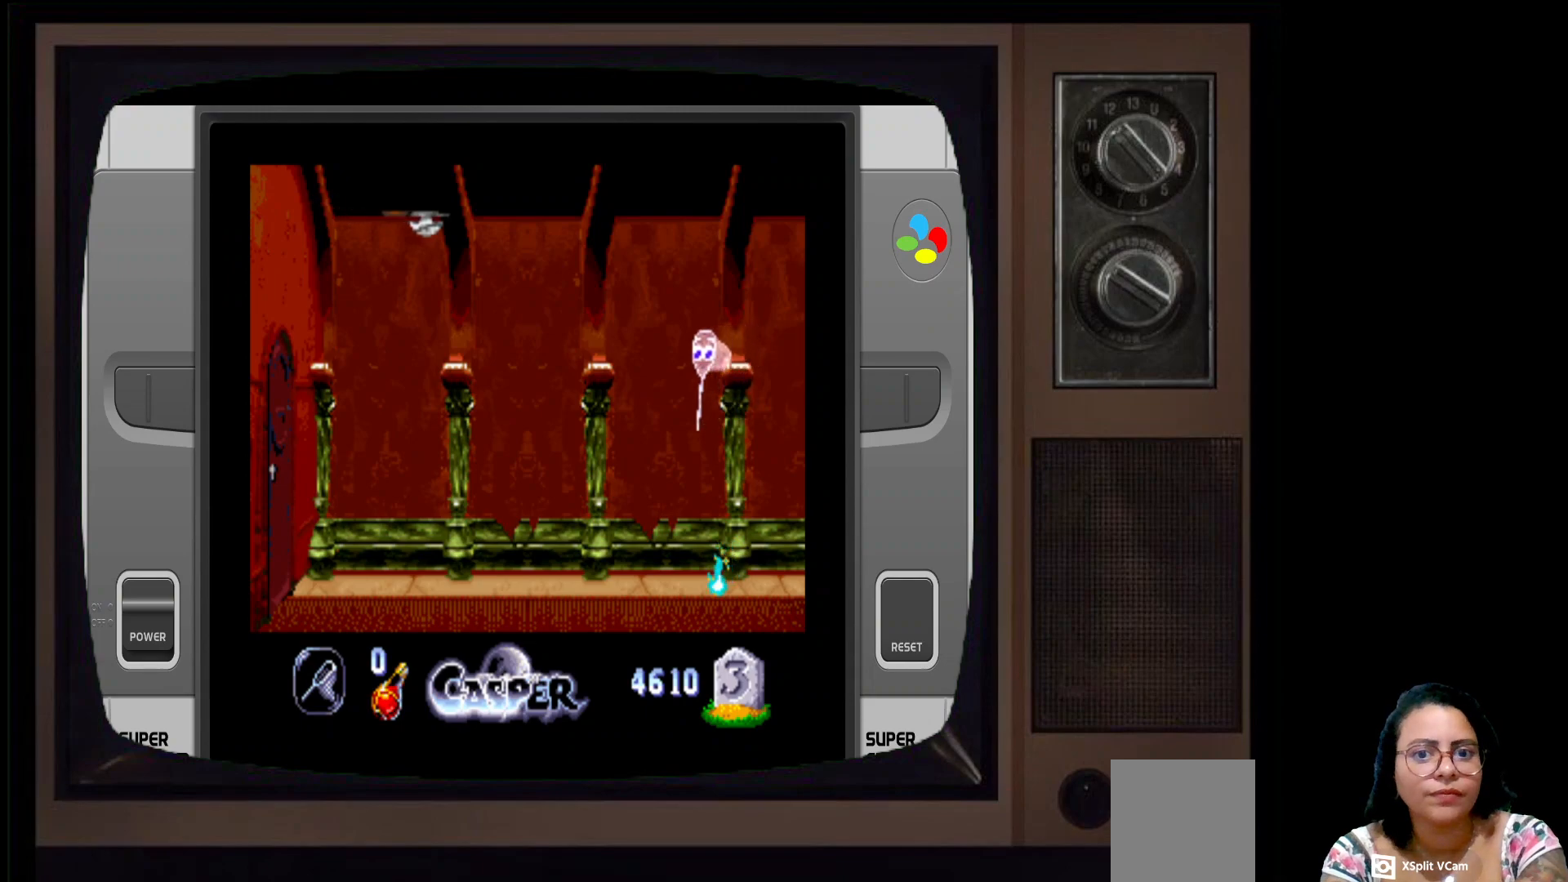
{"buttons": [], "left_stick": "up", "right_stick": "center", "events": [[483, "left_stick", "up"]]}
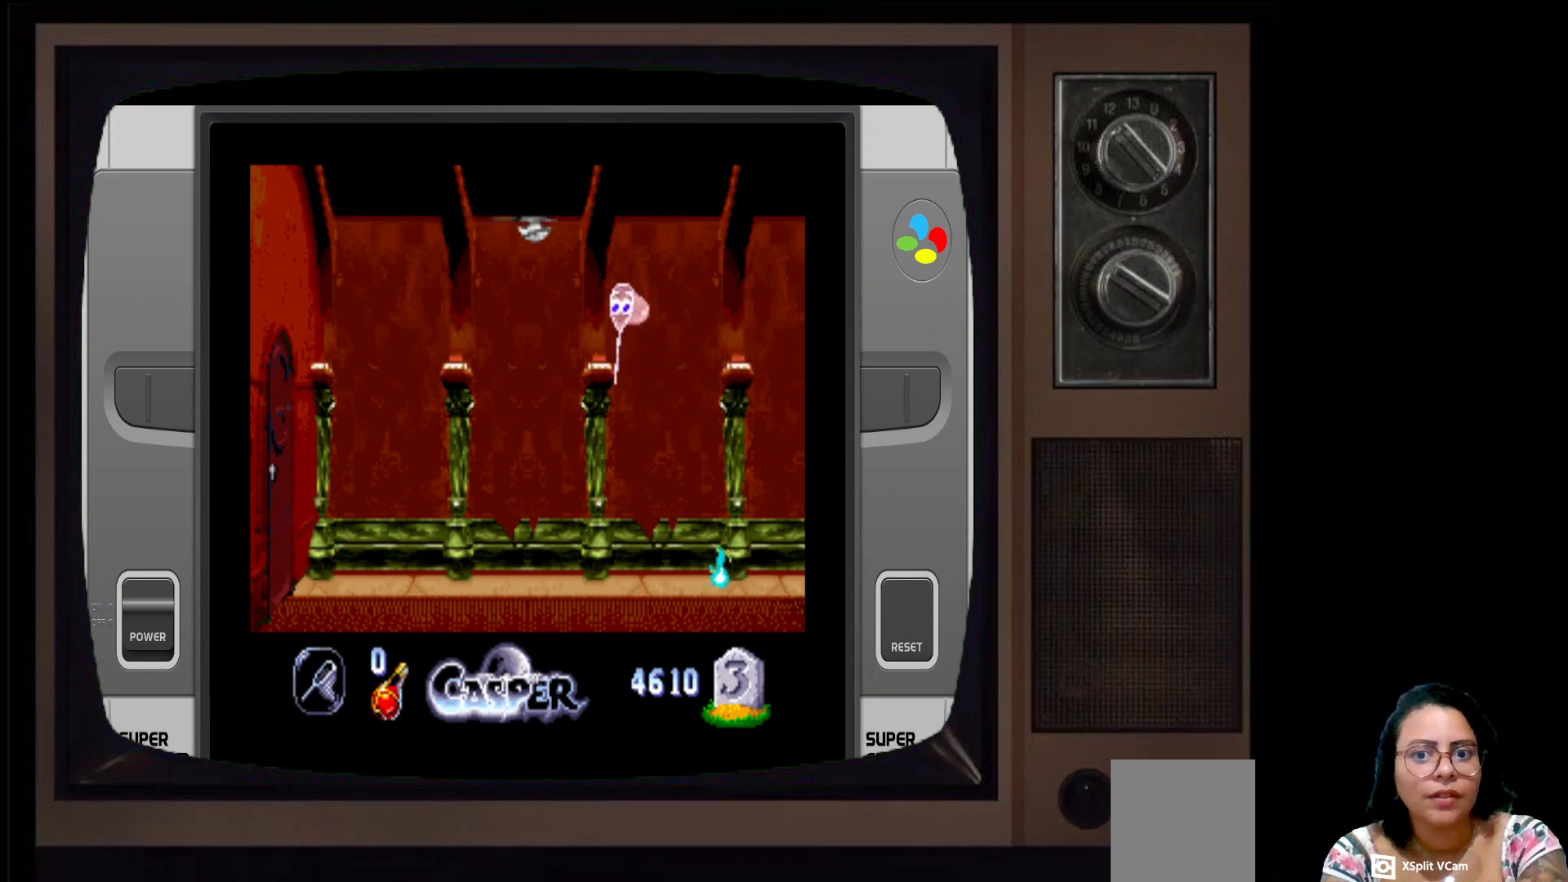
{"buttons": [], "left_stick": "up-right", "right_stick": "center", "events": [[117, "A", "down"], [383, "A", "up"], [483, "left_stick", "up-right"]]}
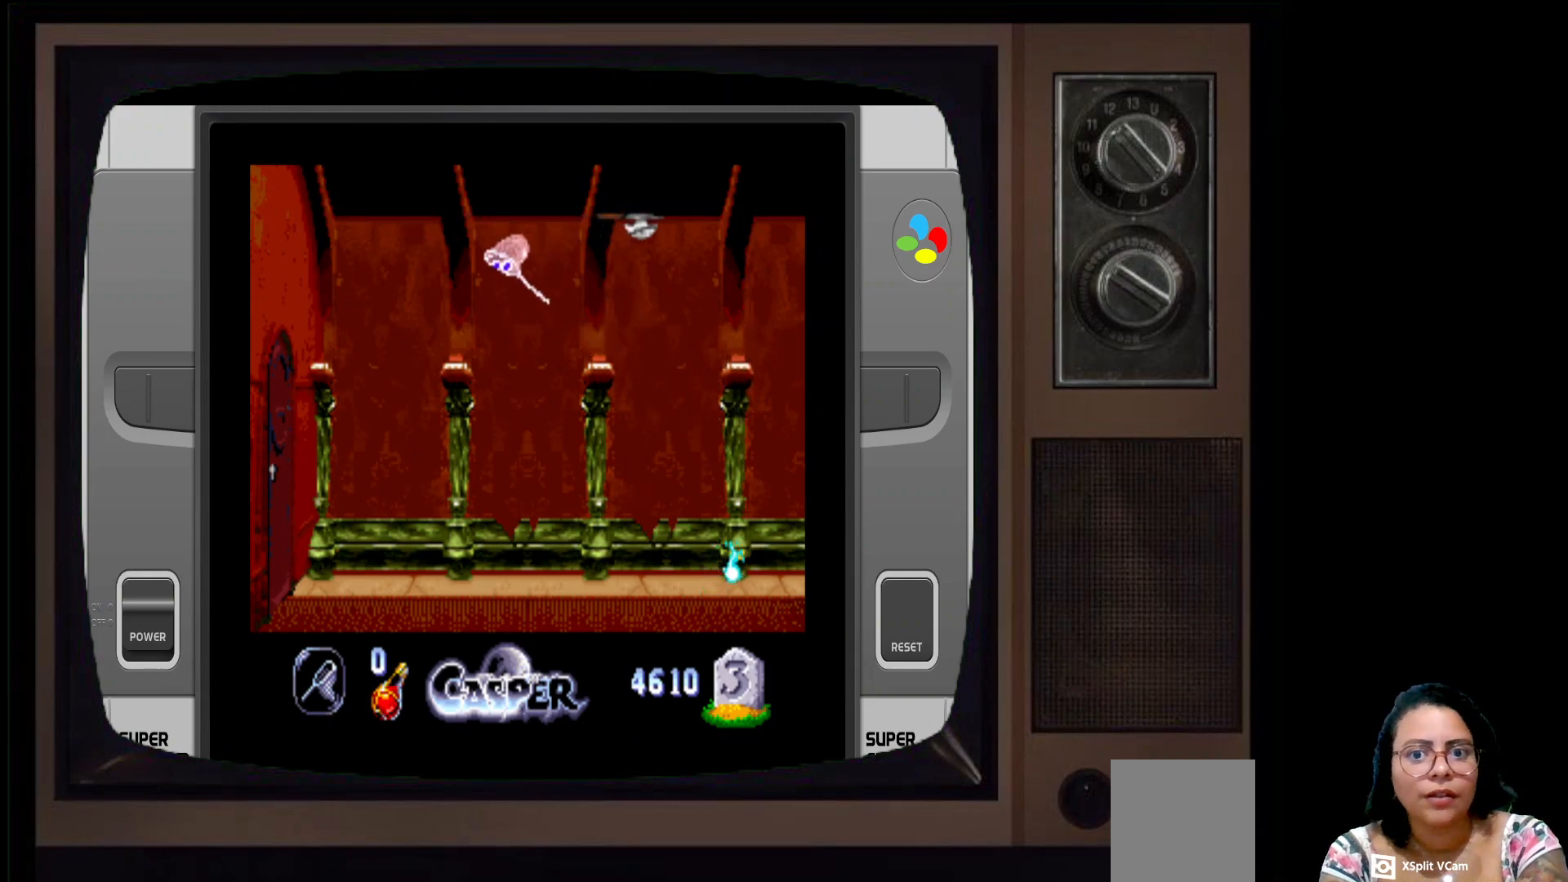
{"buttons": [], "left_stick": "up-right", "right_stick": "center", "events": [[117, "A", "down"], [167, "A", "up"], [333, "A", "down"], [500, "A", "up"]]}
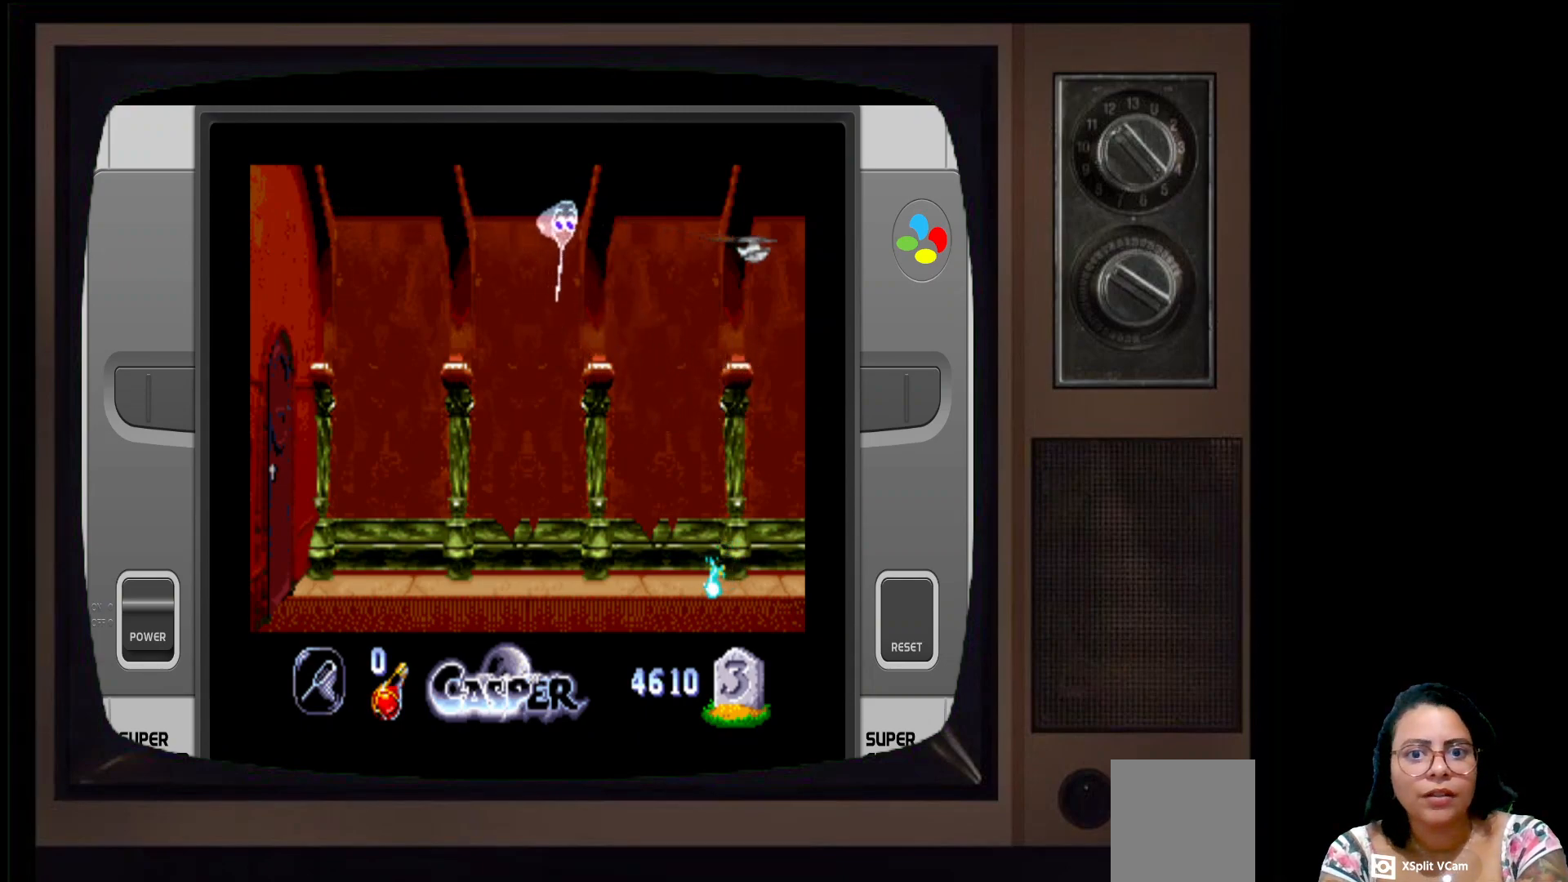
{"buttons": [], "left_stick": "center", "right_stick": "center", "events": [[250, "A", "down"], [433, "left_stick", "center"], [467, "A", "up"]]}
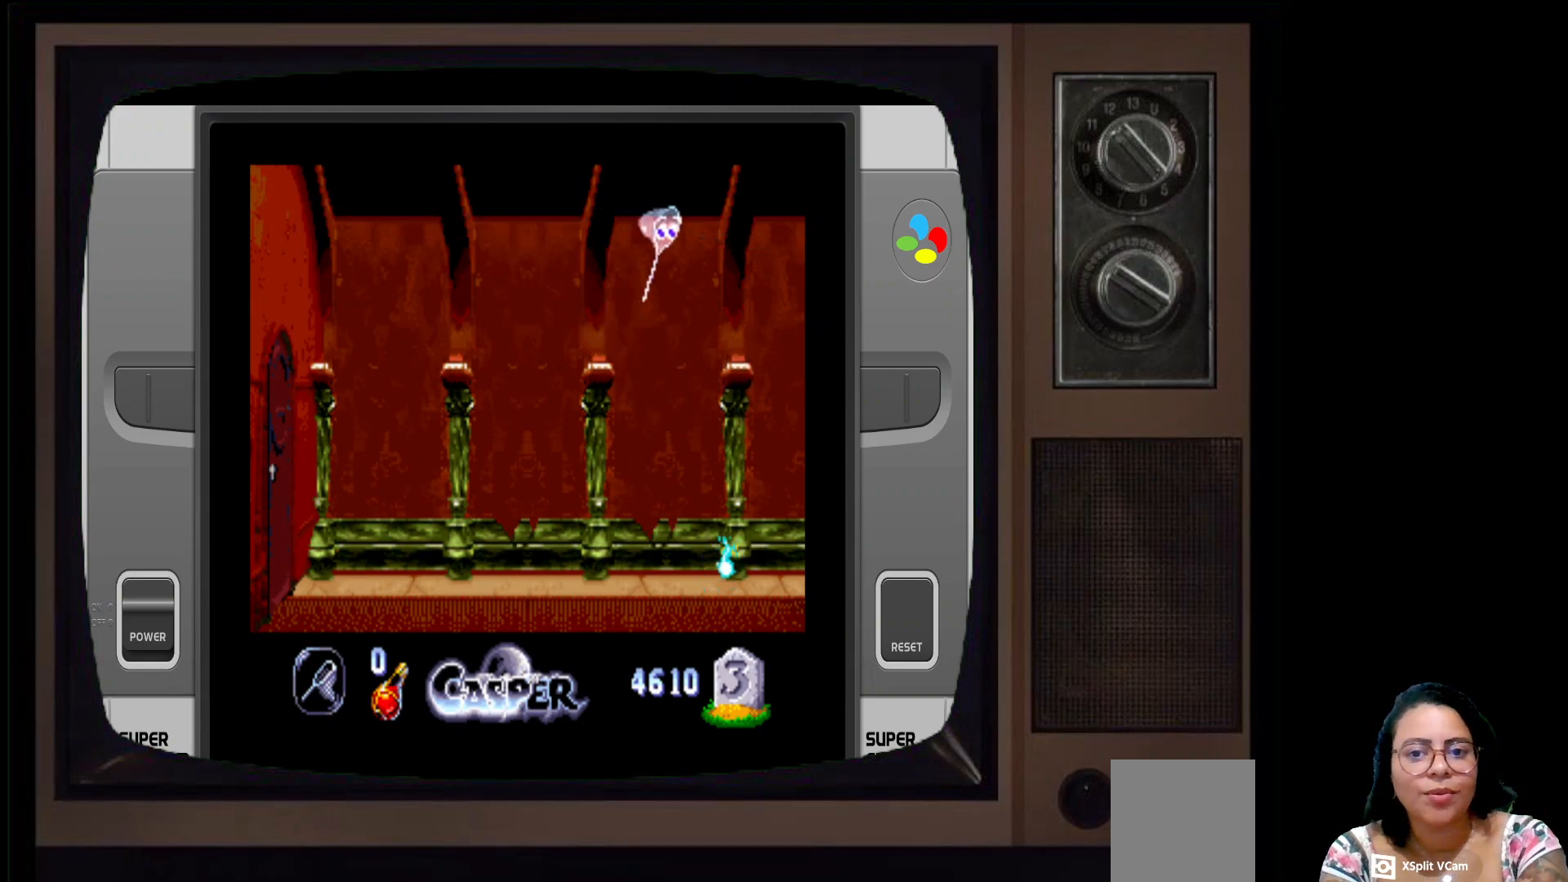
{"buttons": [], "left_stick": "down-left", "right_stick": "center", "events": [[100, "left_stick", "down"], [283, "left_stick", "down-left"]]}
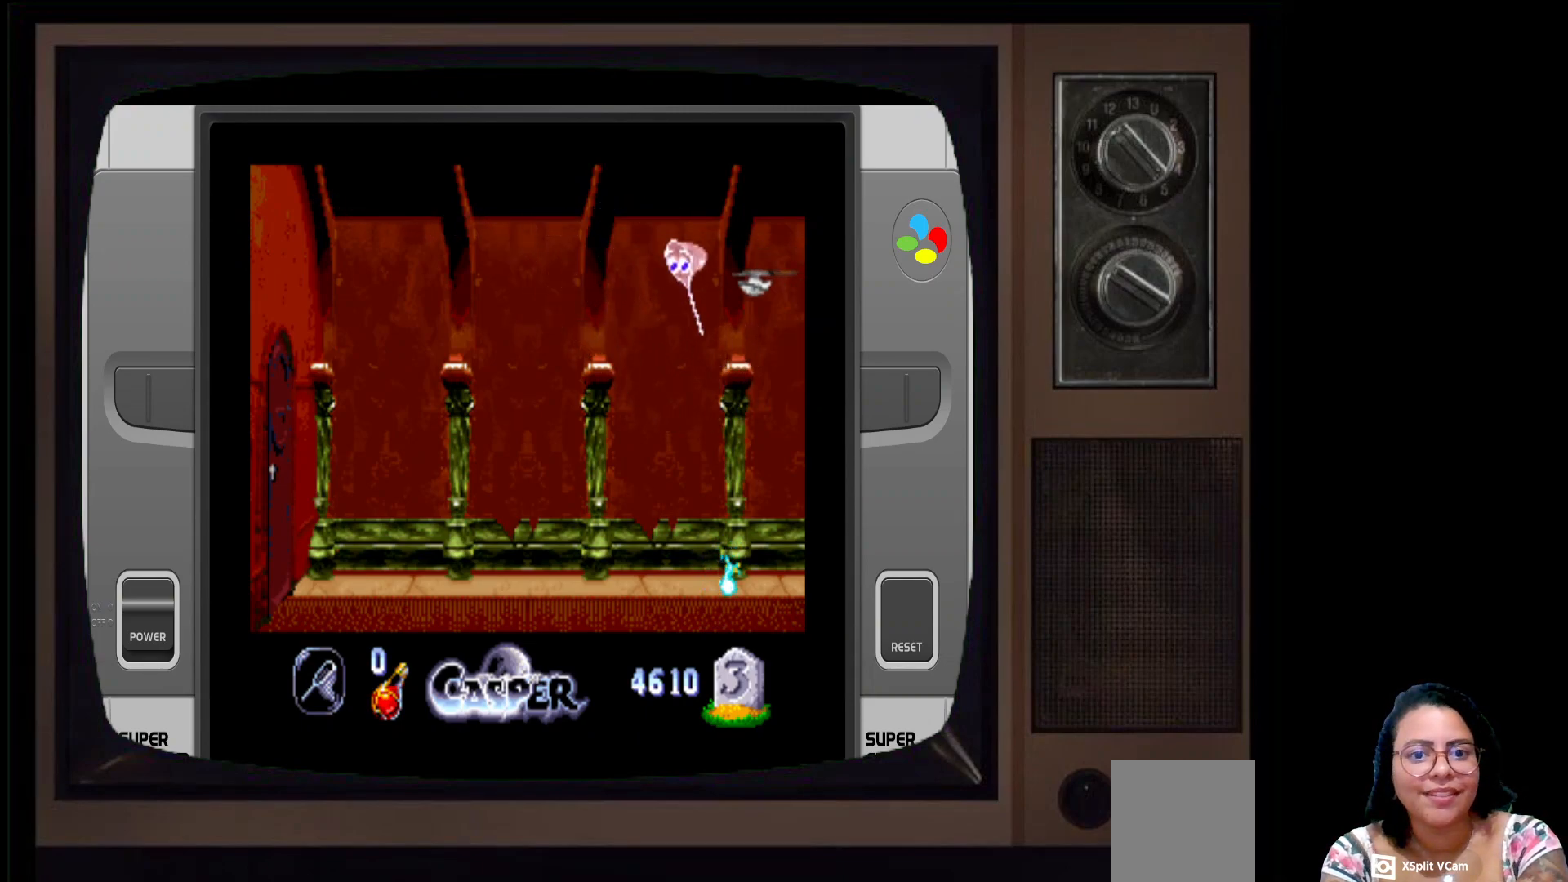
{"buttons": ["A"], "left_stick": "up", "right_stick": "center", "events": [[200, "A", "down"], [317, "left_stick", "up"], [350, "A", "up"], [450, "A", "down"]]}
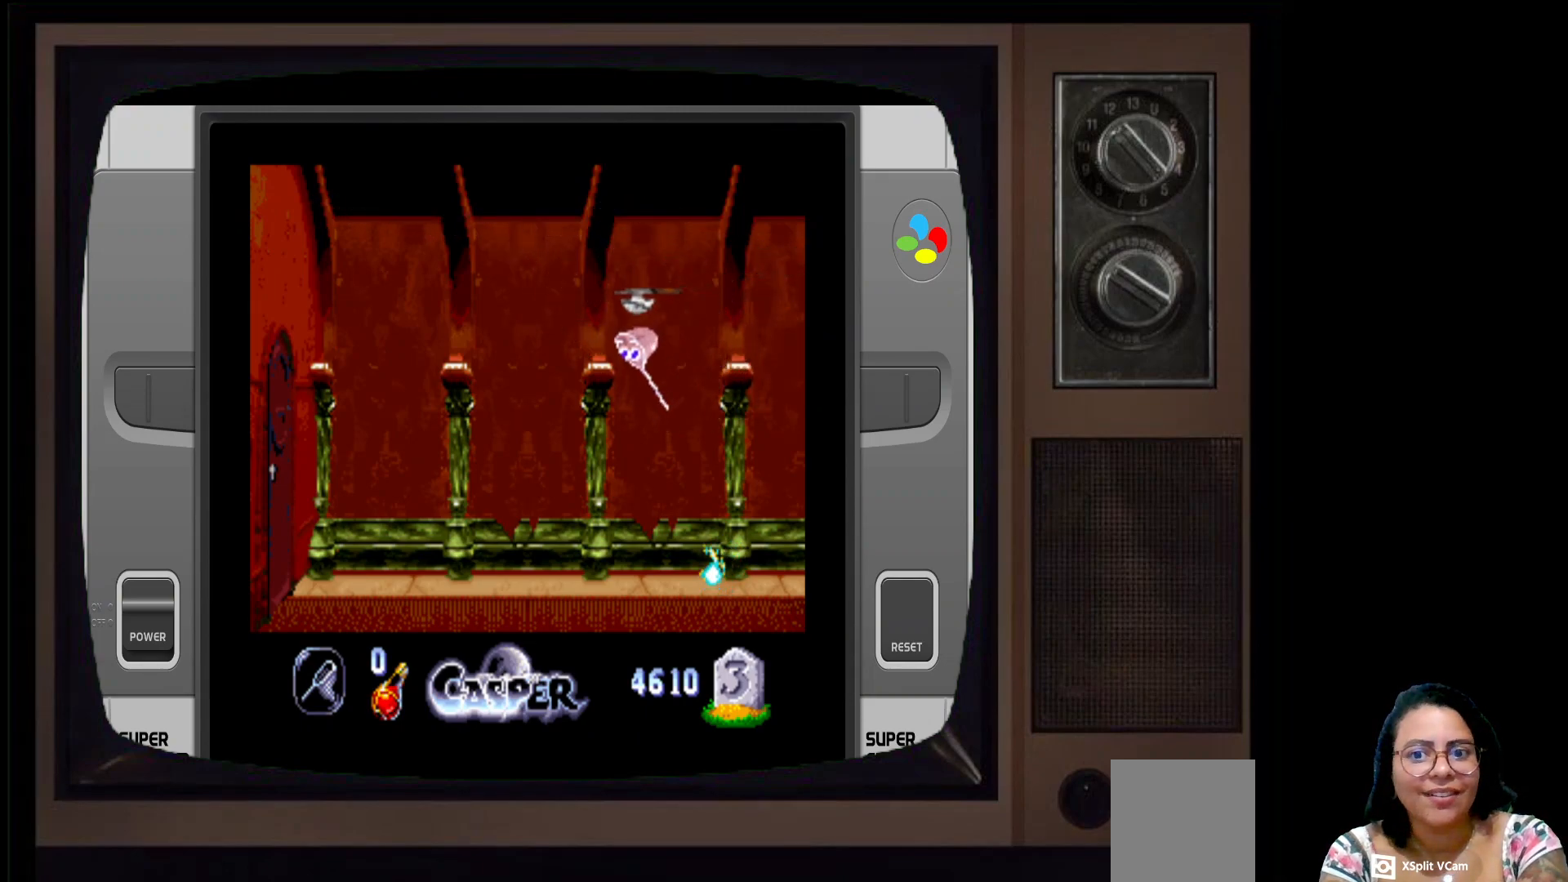
{"buttons": [], "left_stick": "up-left", "right_stick": "center", "events": [[67, "A", "up"], [67, "left_stick", "up-left"], [233, "A", "down"], [383, "A", "up"]]}
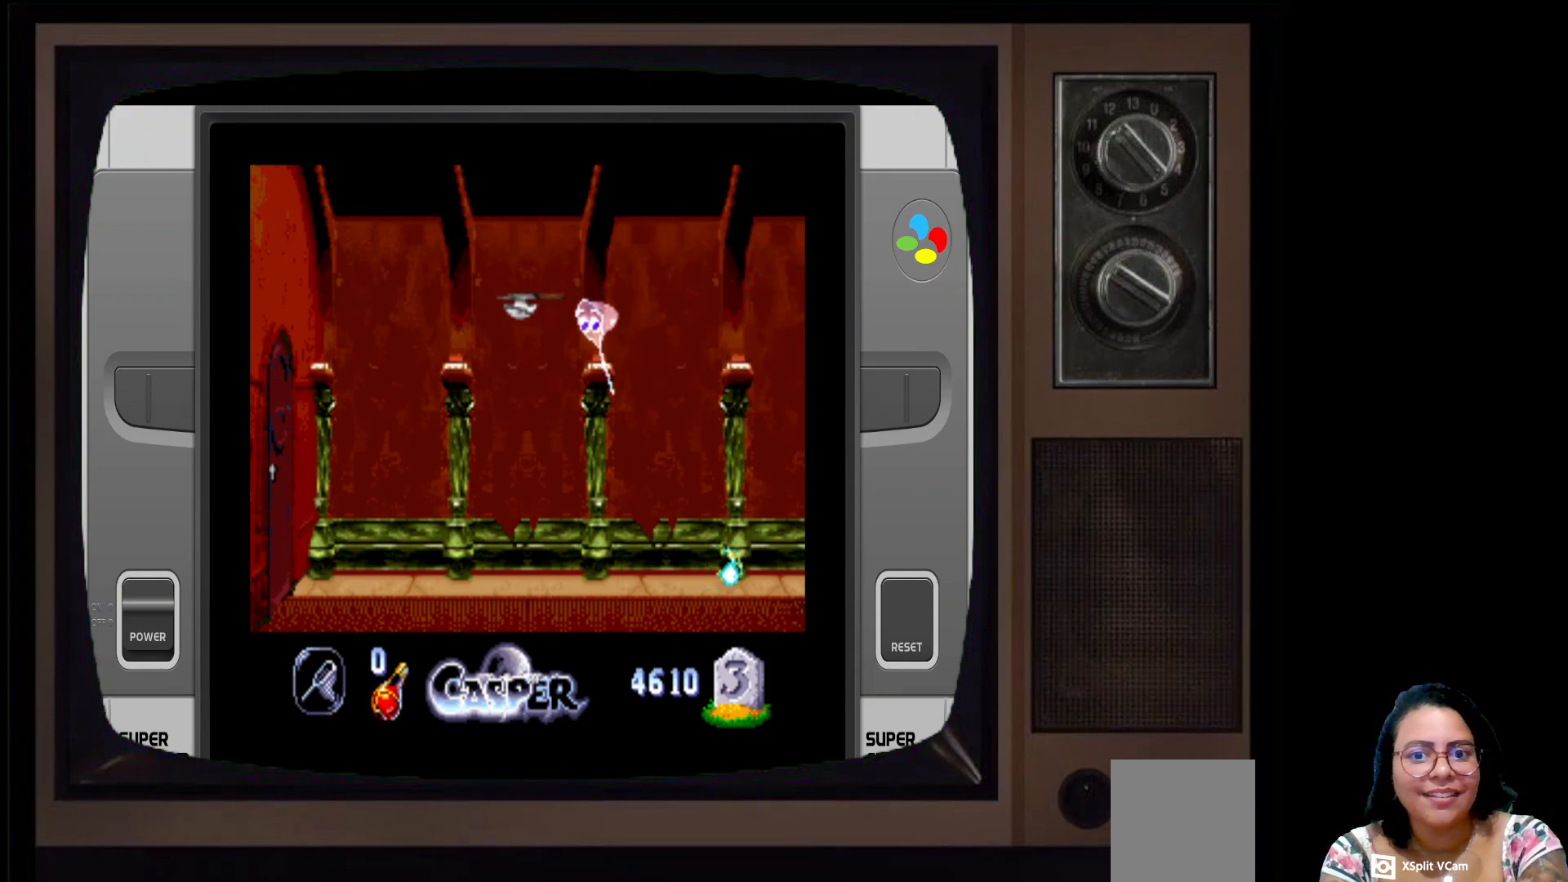
{"buttons": [], "left_stick": "left", "right_stick": "center", "events": [[233, "left_stick", "left"]]}
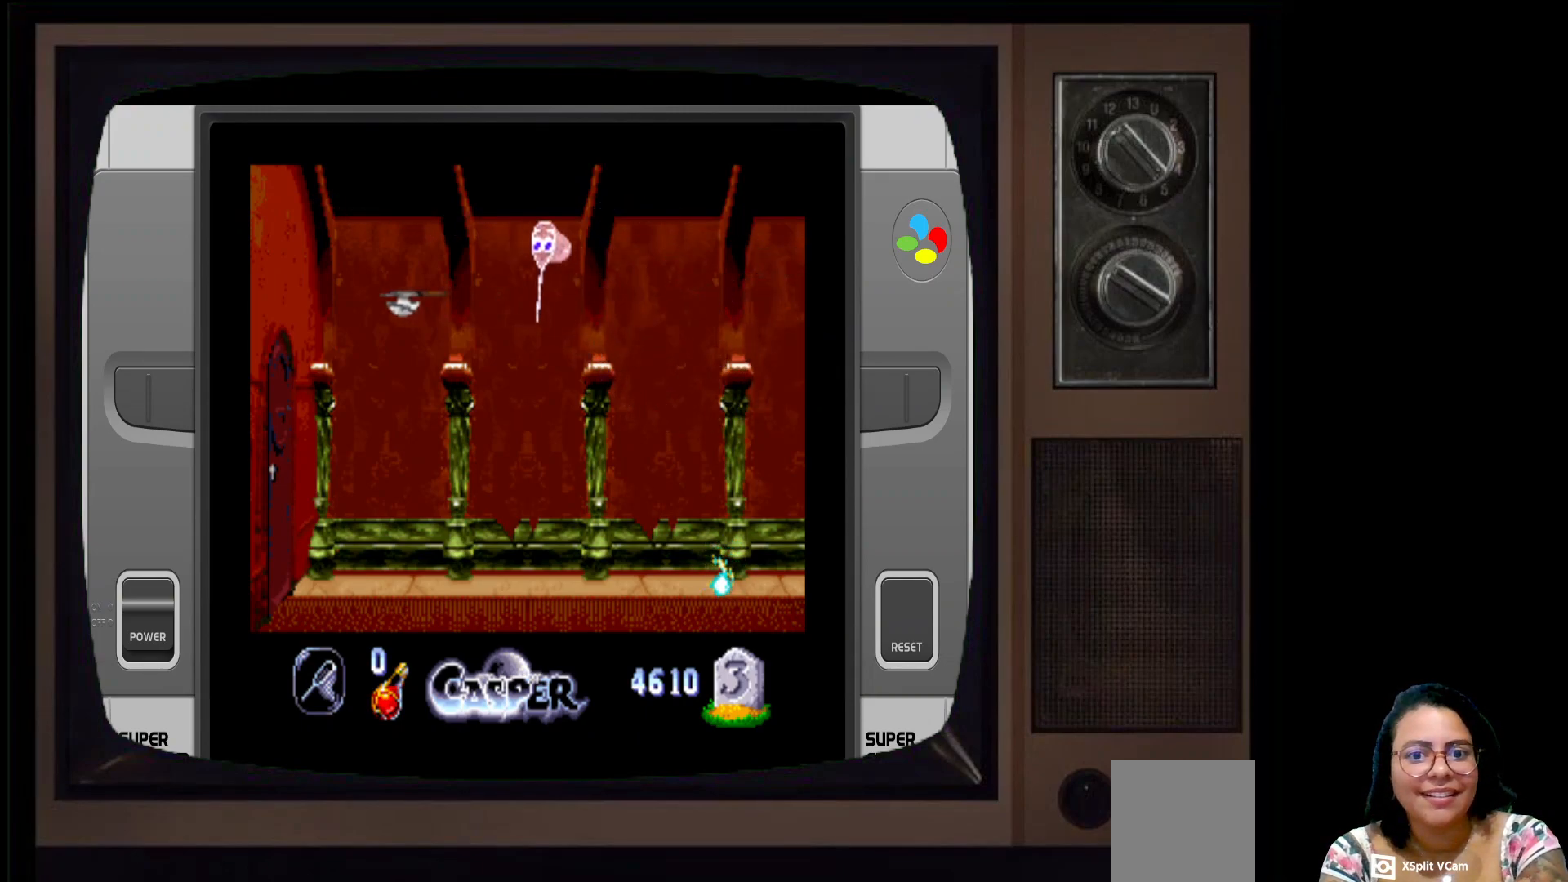
{"buttons": [], "left_stick": "down", "right_stick": "center", "events": [[167, "left_stick", "down-left"], [450, "left_stick", "down"]]}
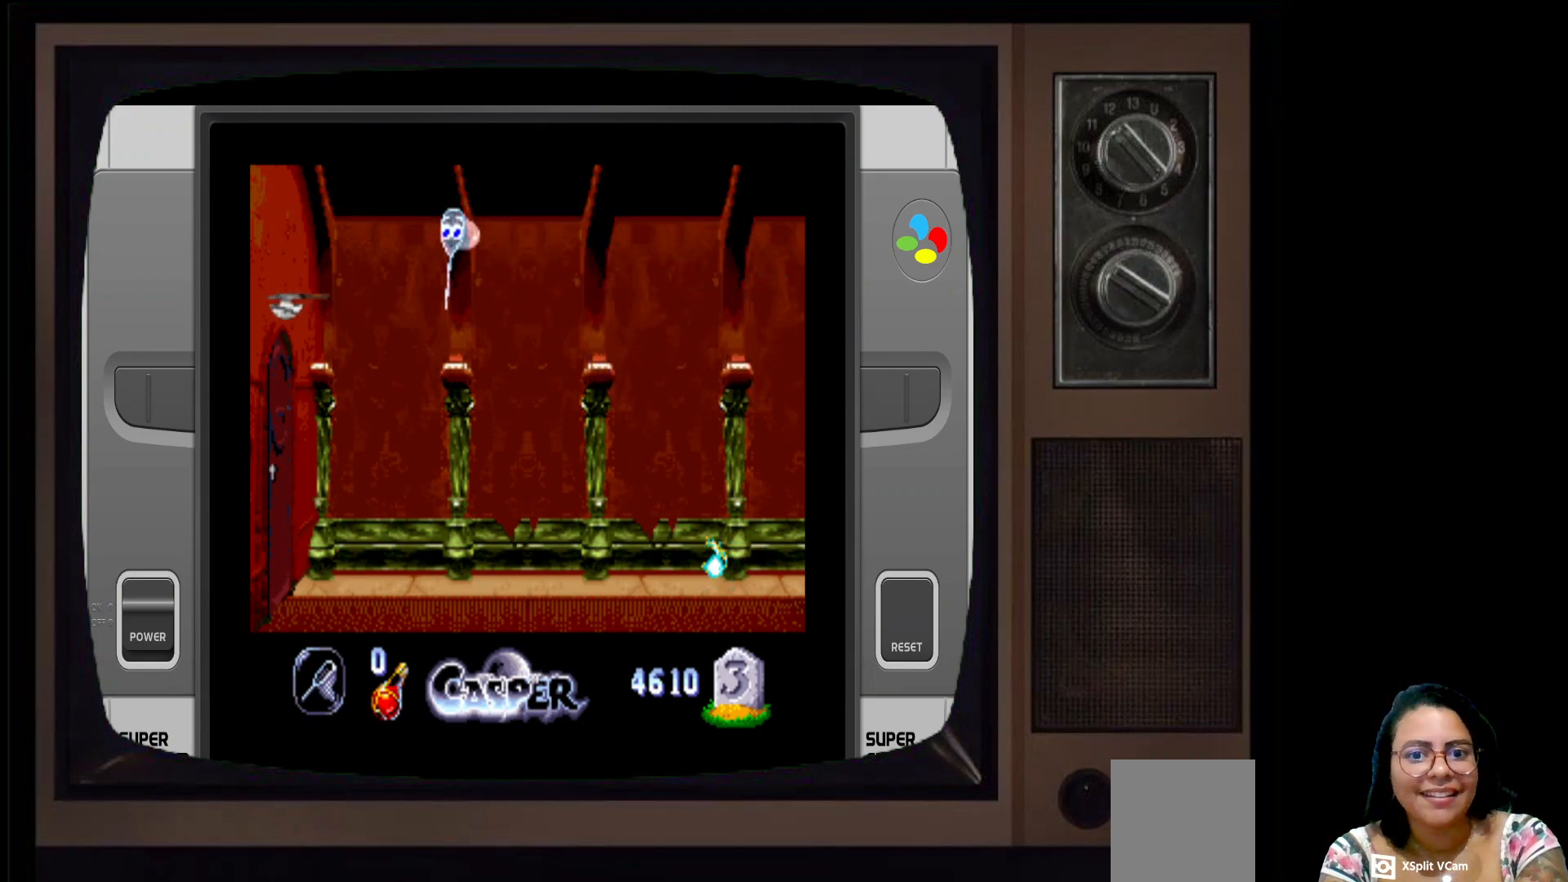
{"buttons": [], "left_stick": "right", "right_stick": "center", "events": [[167, "left_stick", "down-right"], [433, "left_stick", "right"]]}
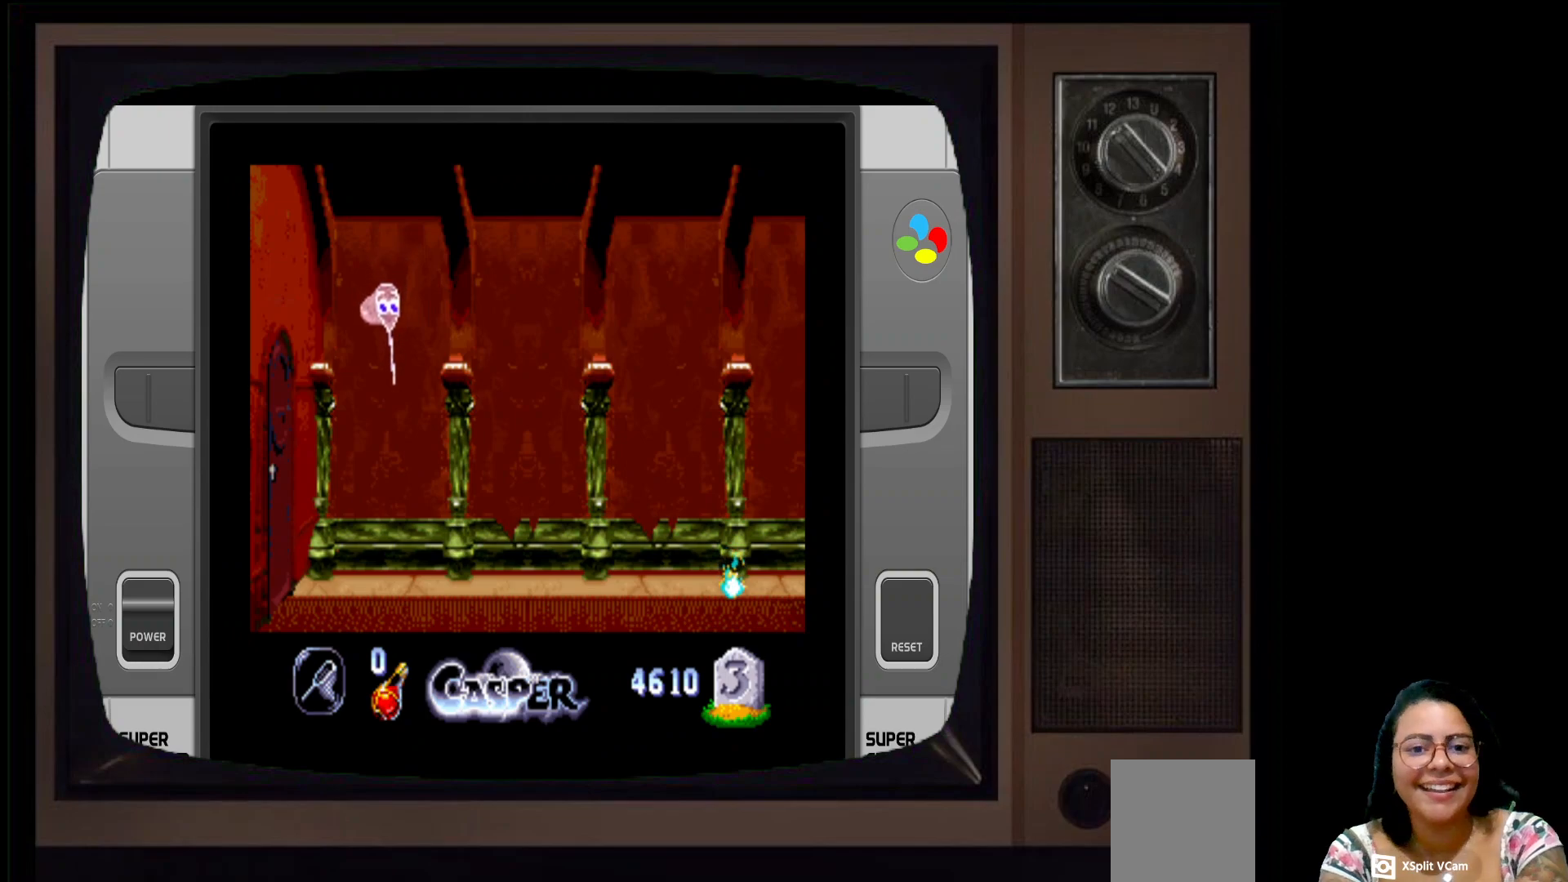
{"buttons": [], "left_stick": "center", "right_stick": "center", "events": [[450, "left_stick", "center"]]}